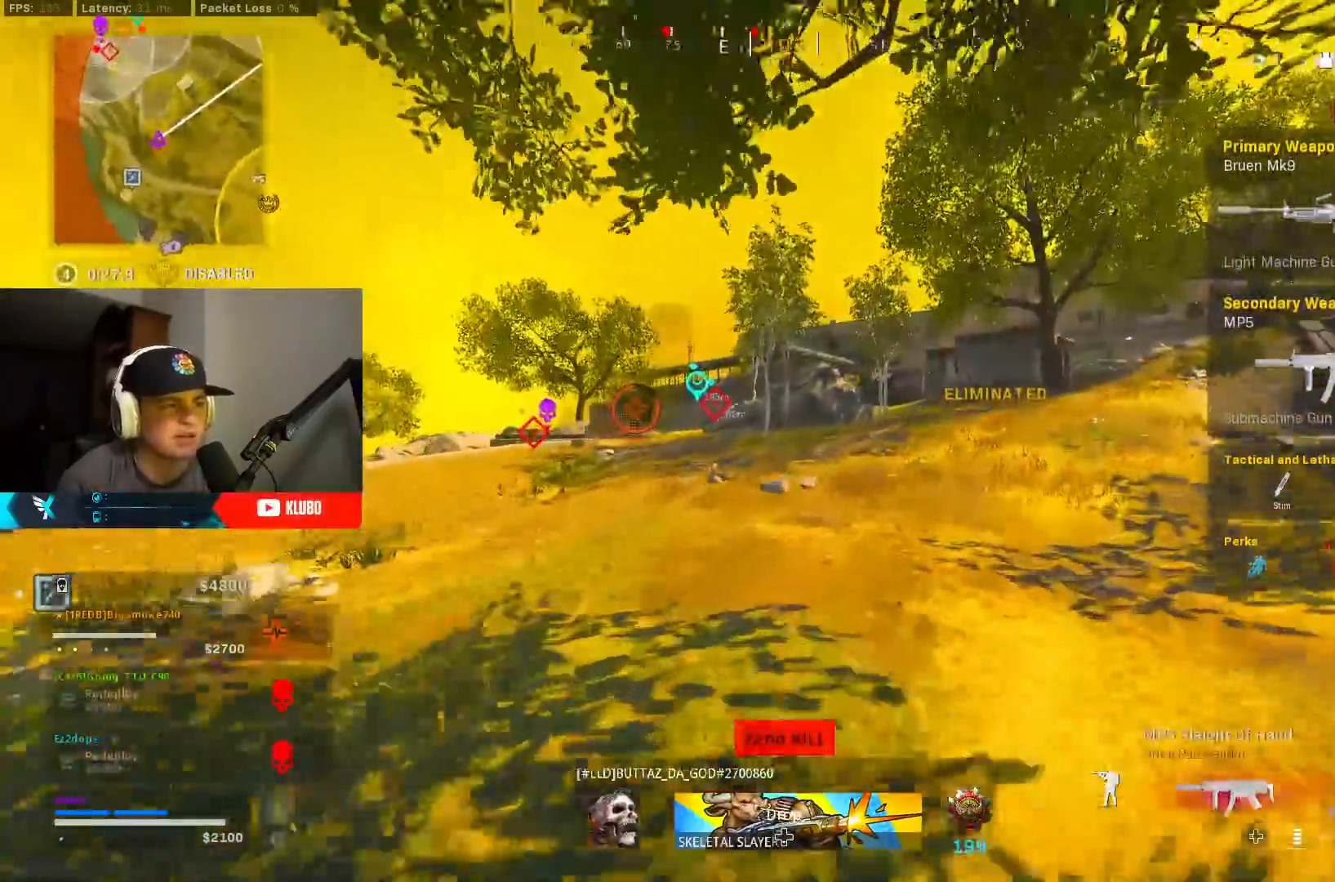
Gameplay with a controller (Xbox layout); each line is a JSON object with the inputs held at the frame after it. "events" lists button and stick changes between this image and that frame as [ms after this image, input, new state], when the widget could be followed in between.
{"buttons": ["A", "L2"], "left_stick": "up-left", "right_stick": "center", "events": [[267, "B", "up"], [333, "B", "down"], [333, "L2", "down"], [383, "A", "down"], [433, "left_stick", "up-left"], [450, "B", "up"]]}
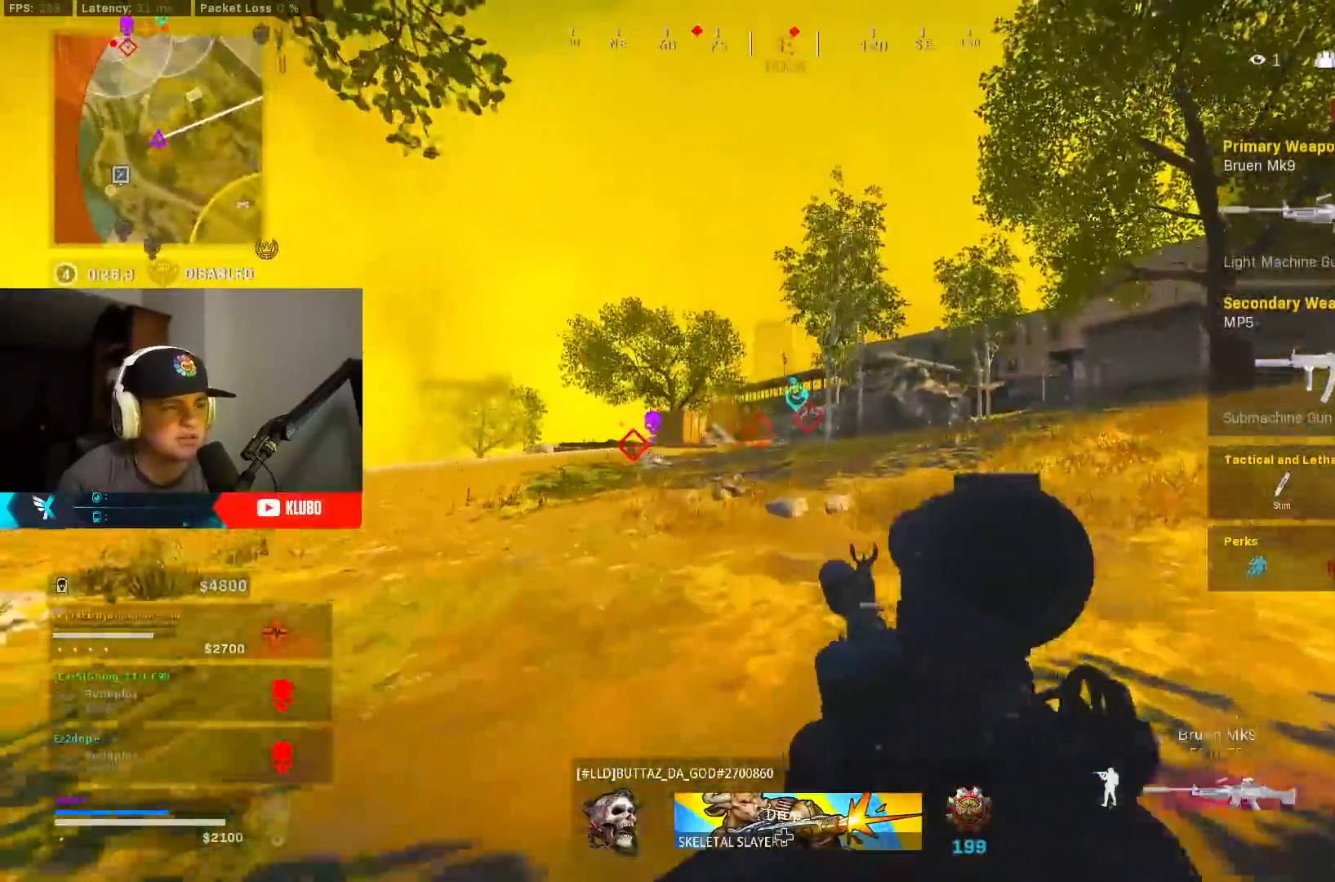
{"buttons": ["L2", "R2"], "left_stick": "up-left", "right_stick": "center", "events": [[33, "A", "up"], [483, "R2", "down"]]}
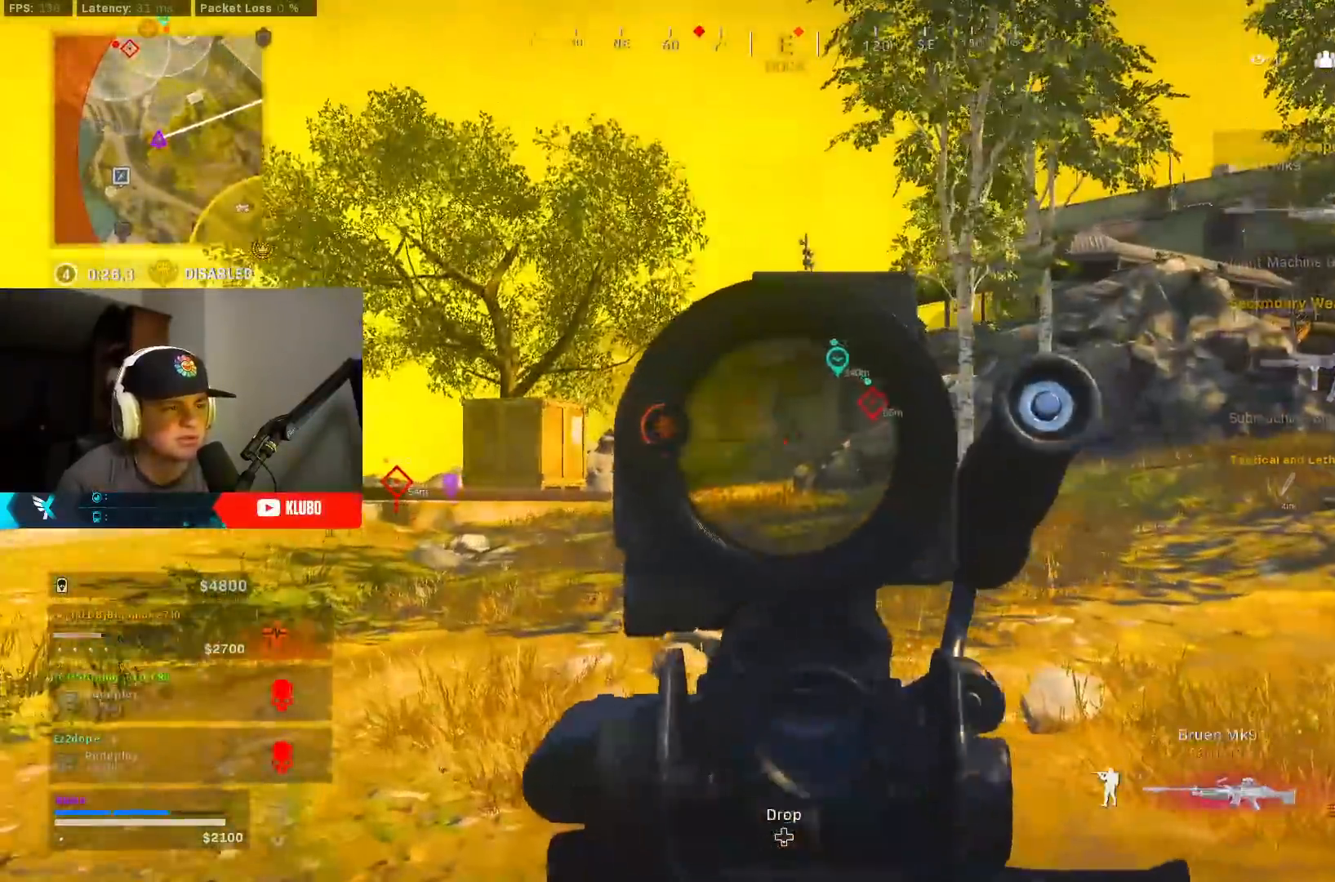
{"buttons": ["L2", "R2"], "left_stick": "left", "right_stick": "down-left", "events": [[267, "left_stick", "up"], [383, "left_stick", "left"], [500, "right_stick", "down-left"]]}
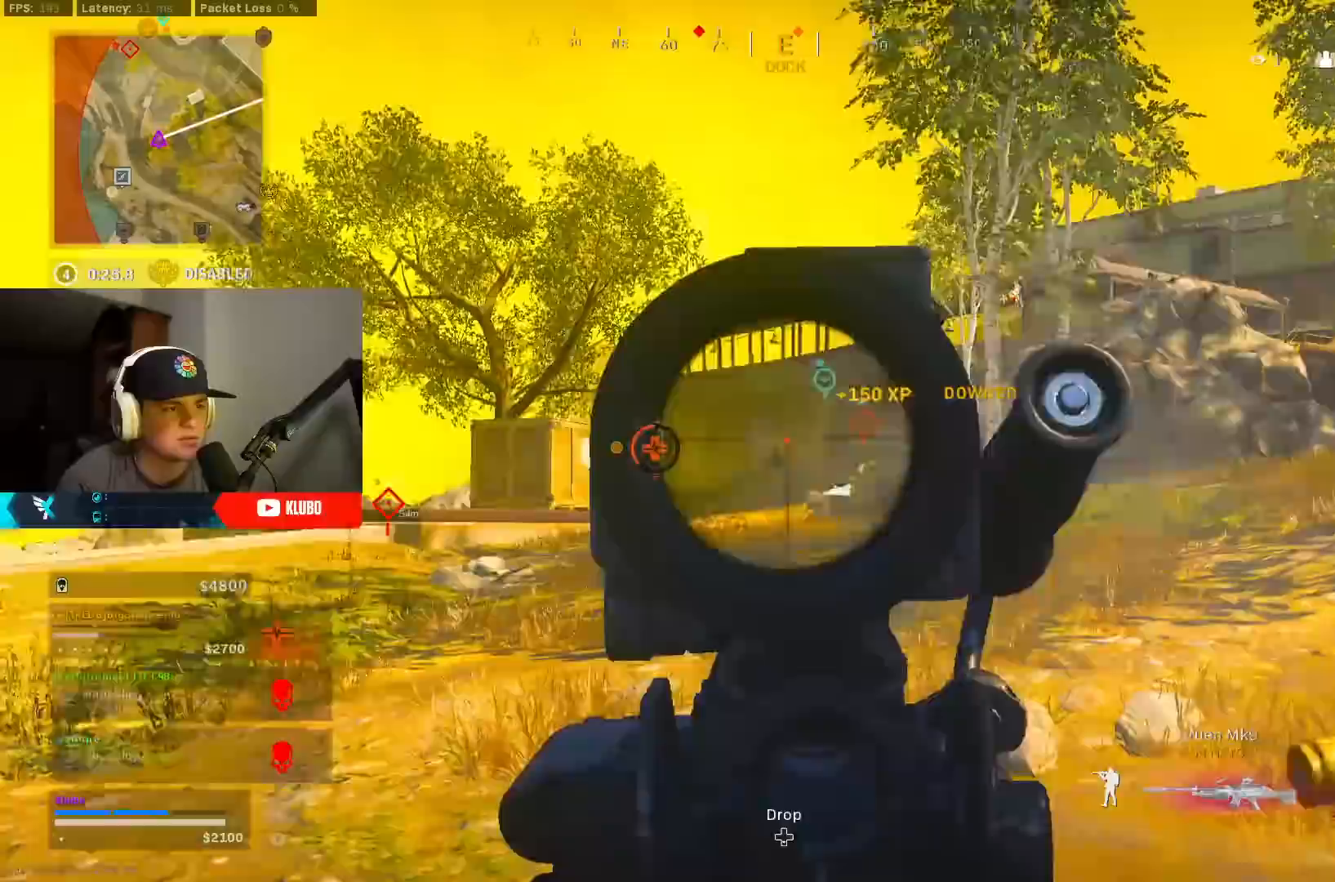
{"buttons": ["Y", "L3"], "left_stick": "up-right", "right_stick": "center", "events": [[67, "left_stick", "up-right"], [67, "right_stick", "down"], [200, "left_stick", "left"], [333, "left_stick", "up-right"], [383, "L2", "up"], [383, "right_stick", "up-right"], [400, "R2", "up"], [433, "right_stick", "center"], [450, "Y", "down"], [483, "L3", "down"]]}
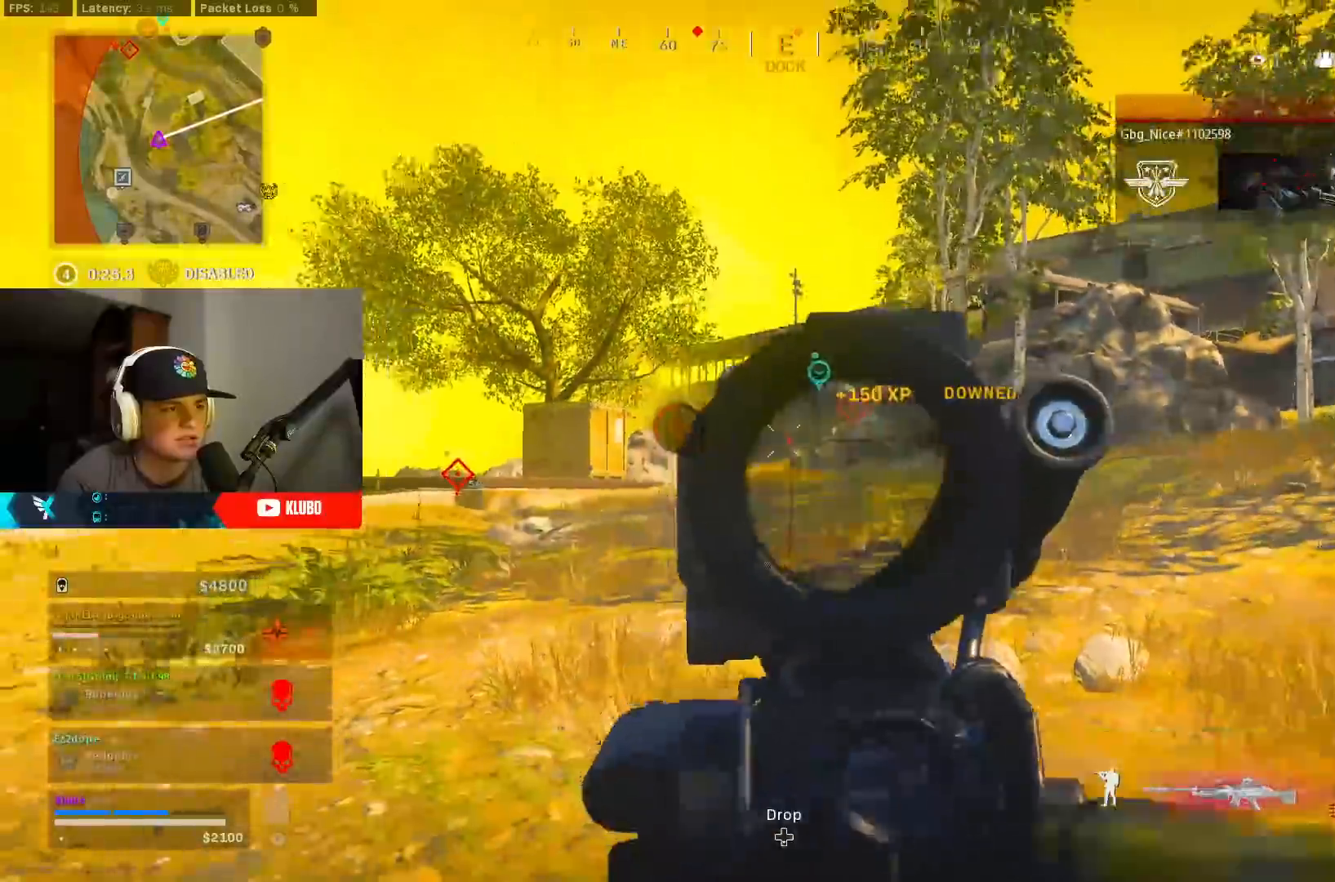
{"buttons": [], "left_stick": "up", "right_stick": "center", "events": [[50, "Y", "up"], [100, "L3", "up"], [200, "right_stick", "right"], [367, "right_stick", "down-left"], [417, "right_stick", "center"], [433, "Y", "down"], [500, "Y", "up"], [500, "left_stick", "up"]]}
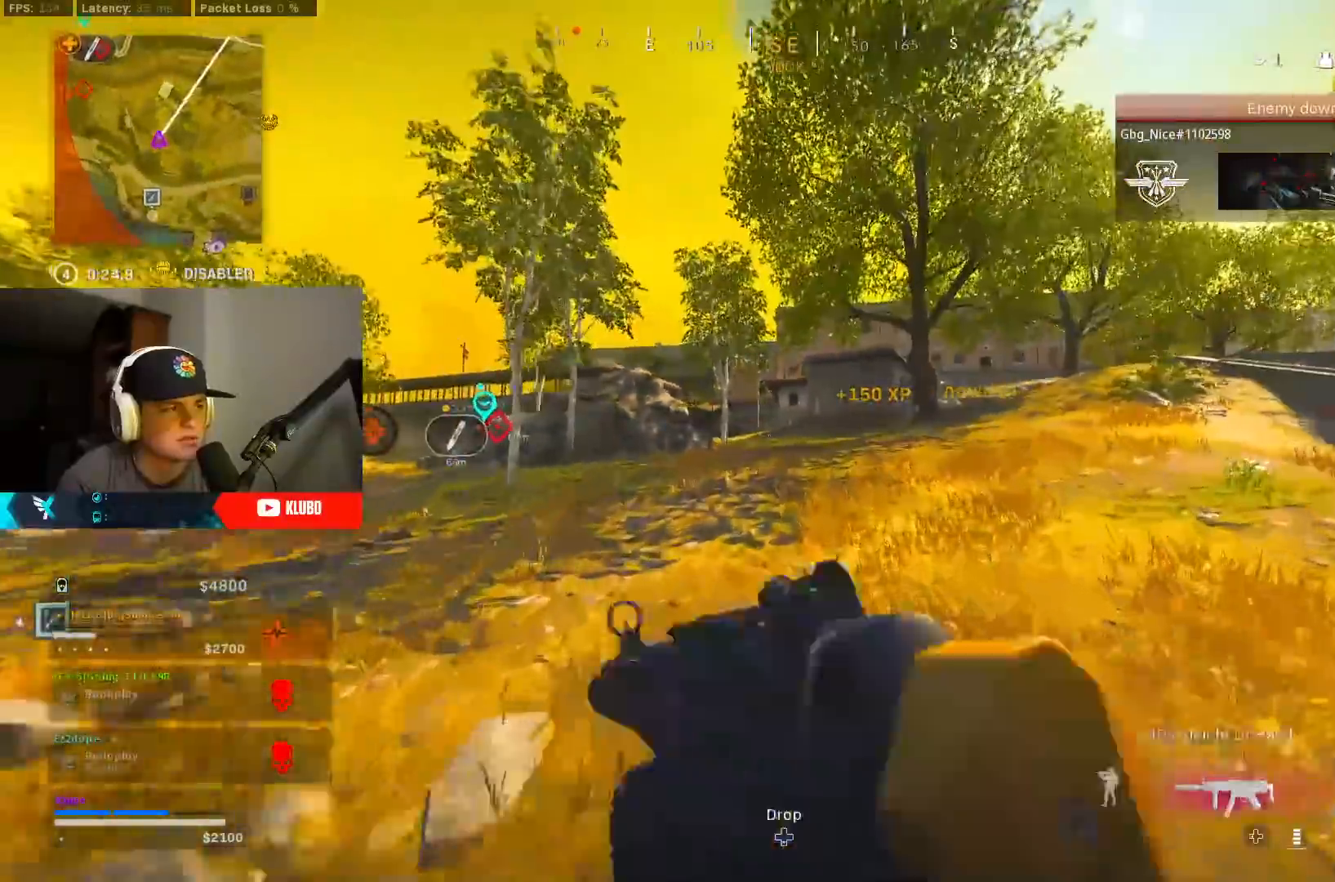
{"buttons": [], "left_stick": "up", "right_stick": "center", "events": [[83, "Y", "down"], [133, "Y", "up"], [217, "Y", "down"], [283, "Y", "up"], [333, "Y", "down"], [400, "Y", "up"]]}
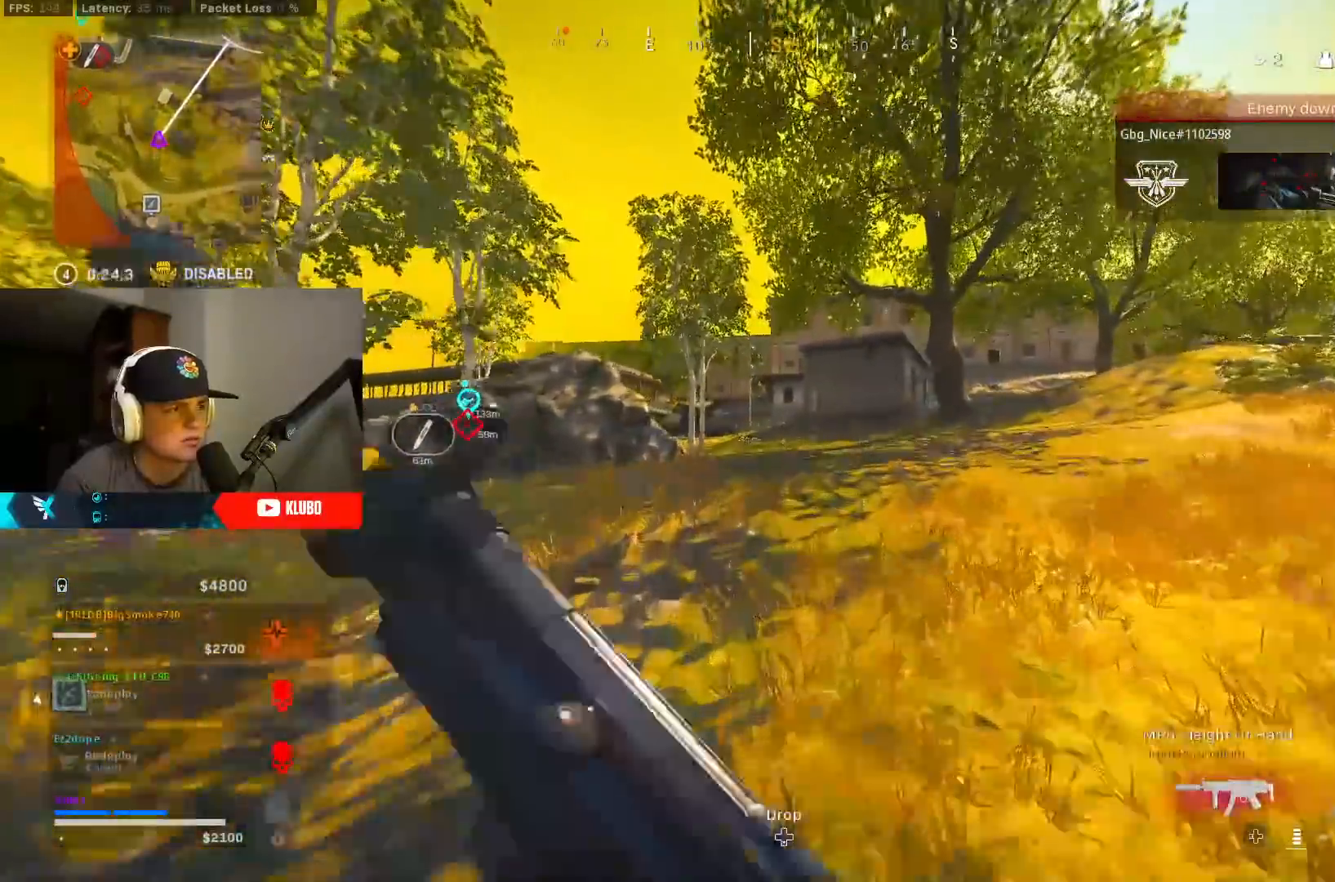
{"buttons": [], "left_stick": "up", "right_stick": "center", "events": [[83, "Y", "down"], [150, "Y", "up"], [200, "Y", "down"], [267, "Y", "up"], [350, "B", "down"], [483, "B", "up"]]}
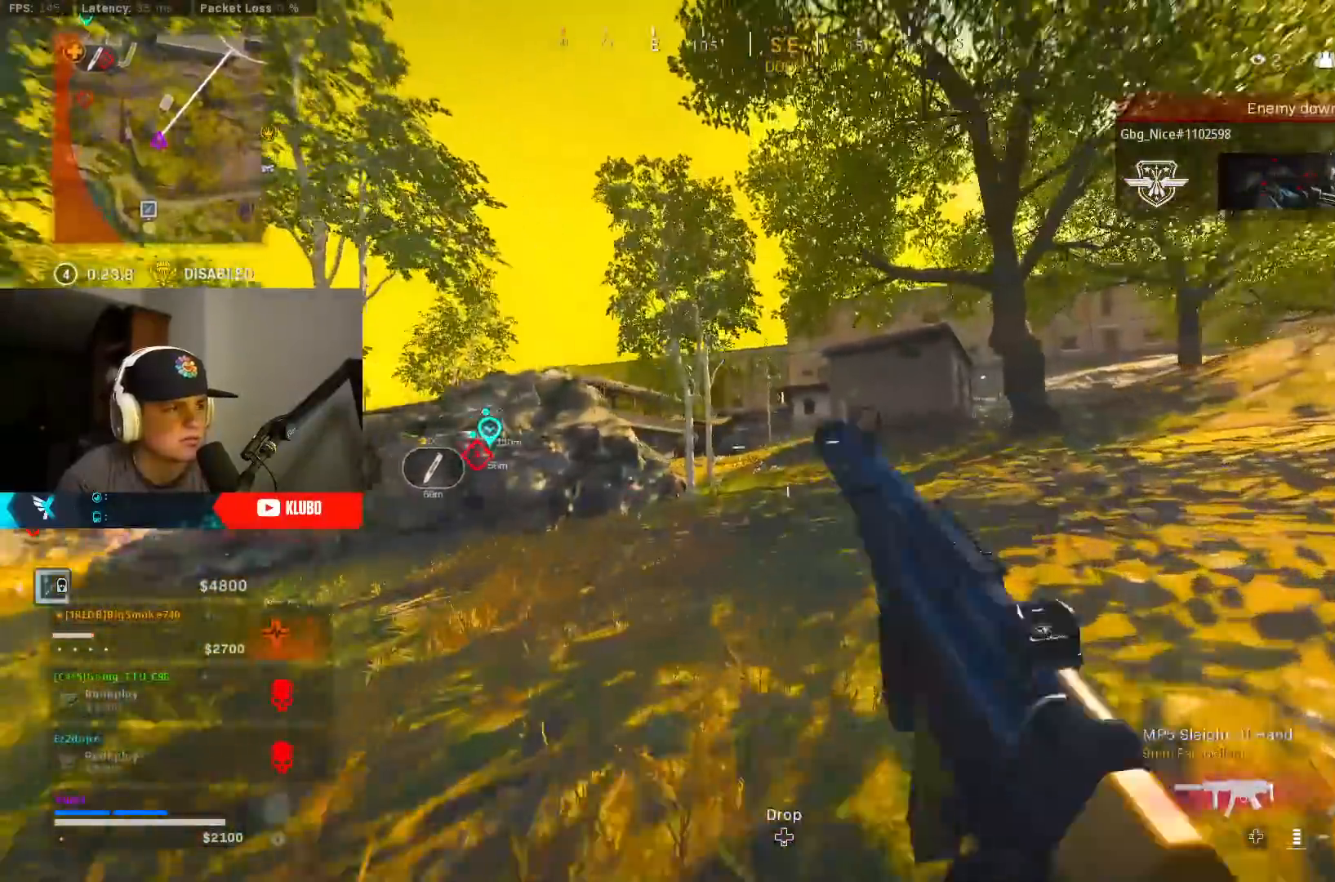
{"buttons": ["L3"], "left_stick": "up", "right_stick": "left", "events": [[17, "left_stick", "up-right"], [50, "B", "down"], [100, "right_stick", "right"], [117, "A", "down"], [167, "B", "up"], [300, "right_stick", "left"], [317, "A", "up"], [317, "L3", "down"], [317, "left_stick", "up"]]}
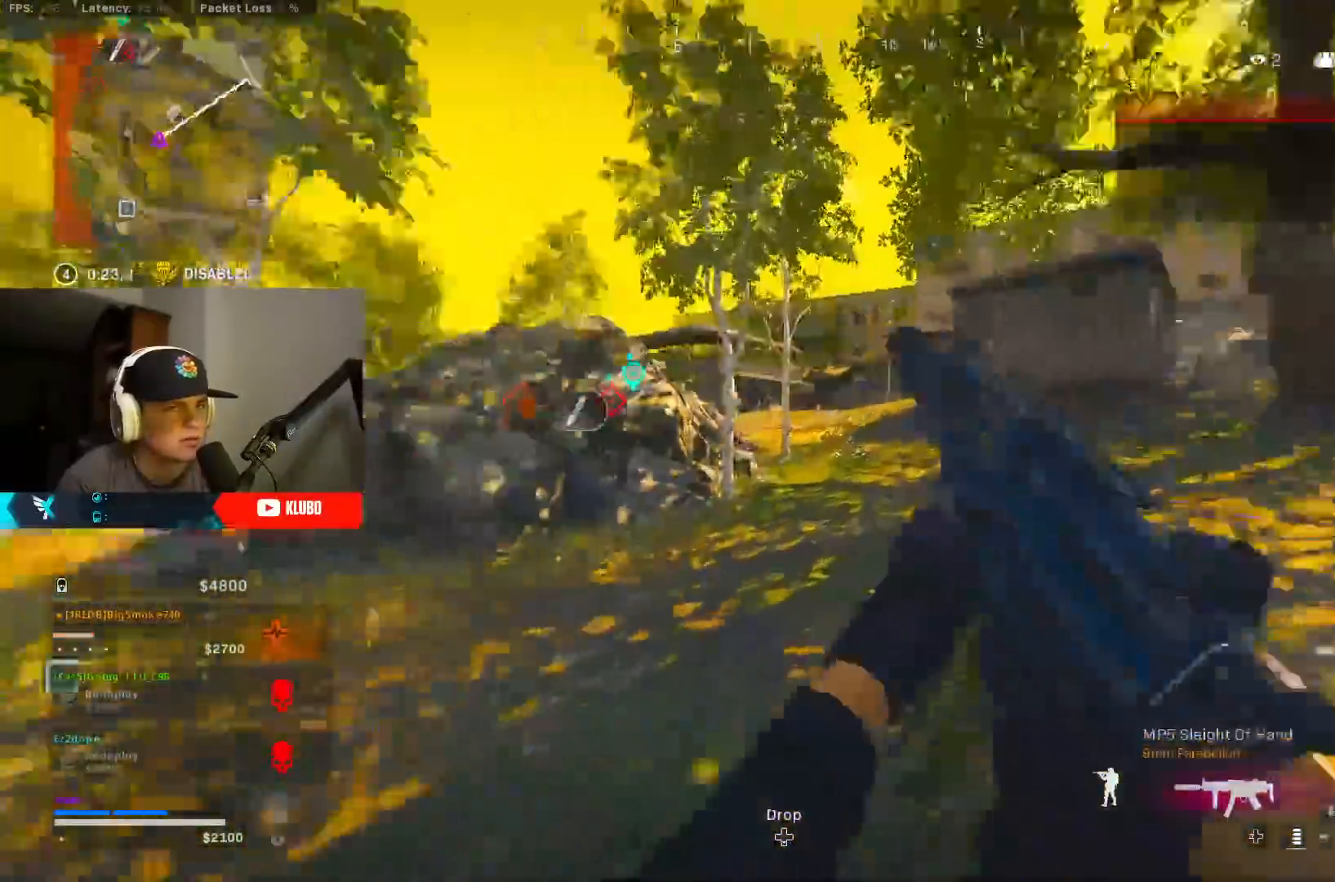
{"buttons": ["B"], "left_stick": "up", "right_stick": "center", "events": [[33, "L3", "up"], [50, "A", "down"], [50, "right_stick", "center"], [117, "Y", "down"], [200, "Y", "up"], [217, "A", "up"], [250, "B", "down"]]}
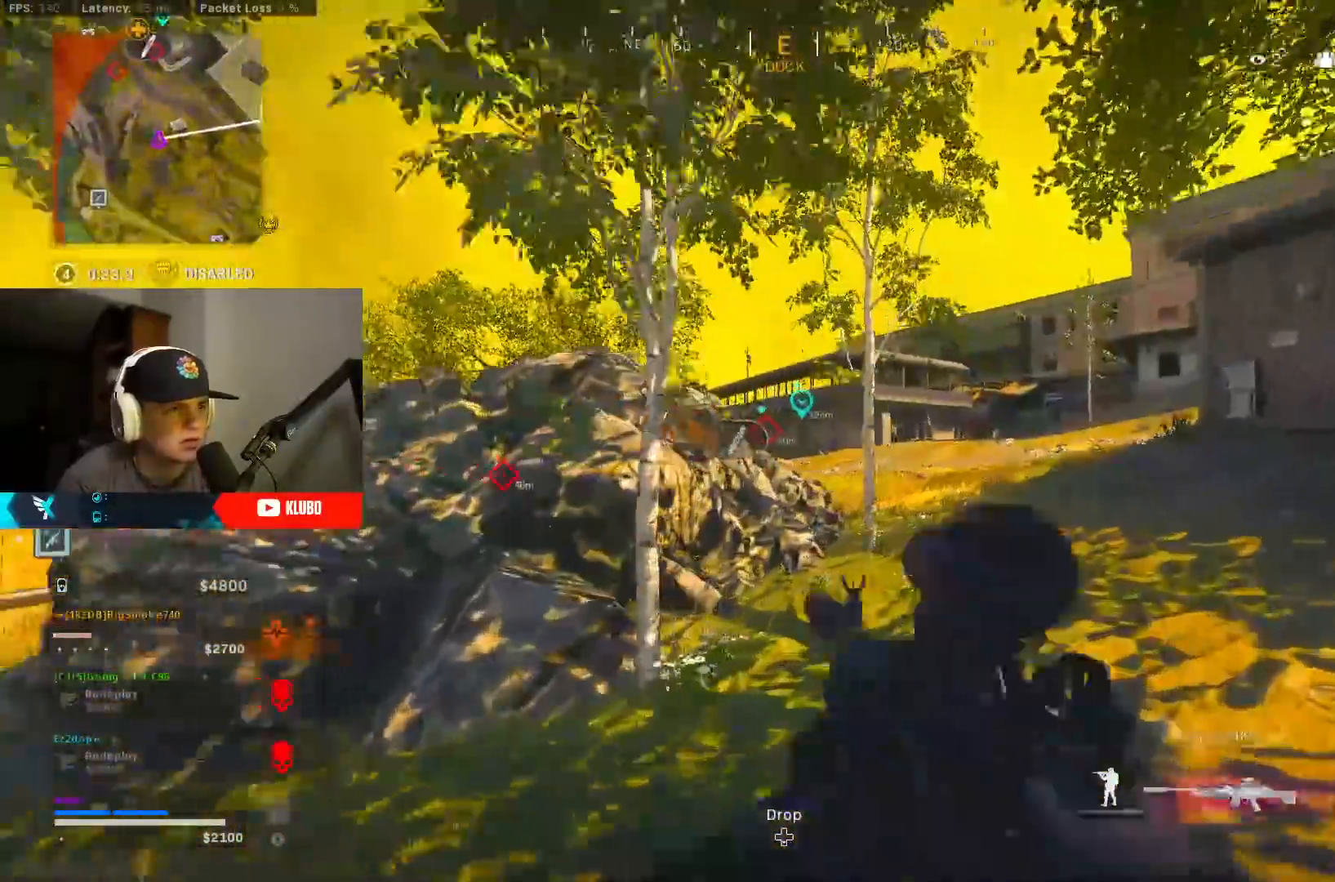
{"buttons": ["L2"], "left_stick": "up", "right_stick": "center", "events": [[83, "B", "up"], [133, "L2", "down"], [183, "B", "down"], [200, "A", "down"], [283, "B", "up"], [283, "left_stick", "up-right"], [350, "A", "up"], [450, "left_stick", "up"]]}
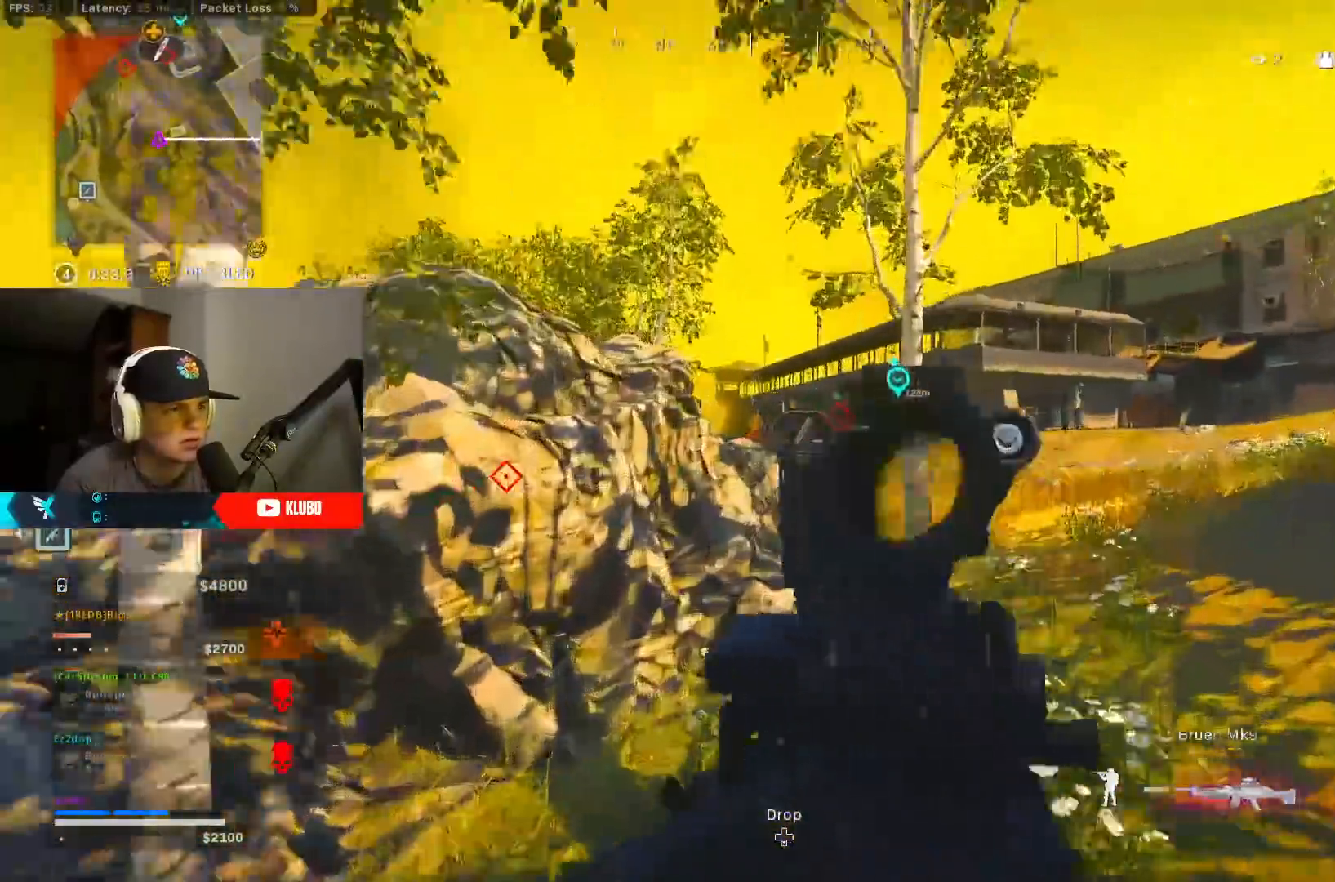
{"buttons": ["L2"], "left_stick": "up-left", "right_stick": "center", "events": [[17, "left_stick", "up-left"], [83, "right_stick", "right"], [200, "right_stick", "center"]]}
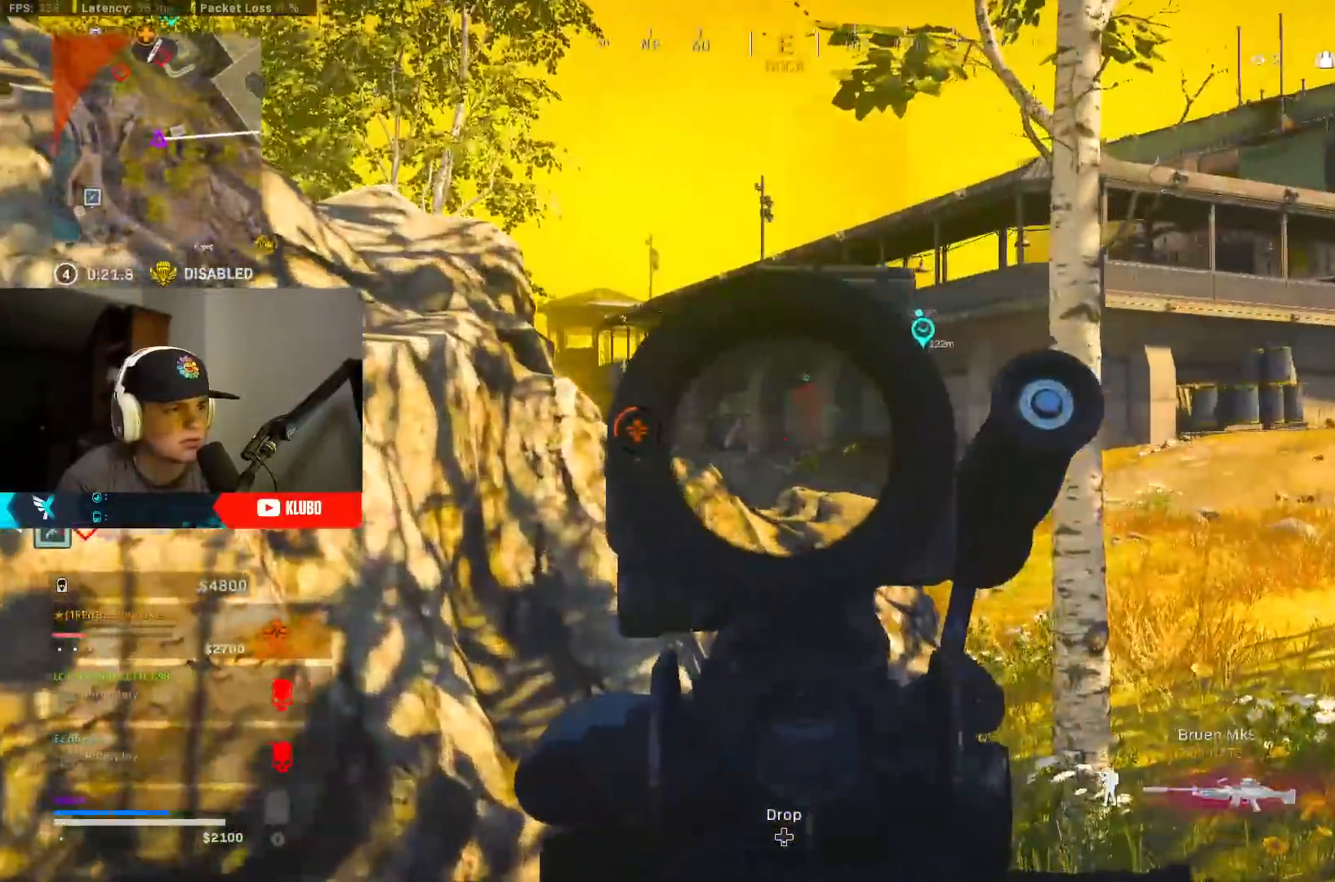
{"buttons": ["L2"], "left_stick": "up-right", "right_stick": "center", "events": [[67, "left_stick", "up-right"], [300, "right_stick", "left"], [317, "left_stick", "left"], [450, "right_stick", "center"], [483, "left_stick", "up-right"]]}
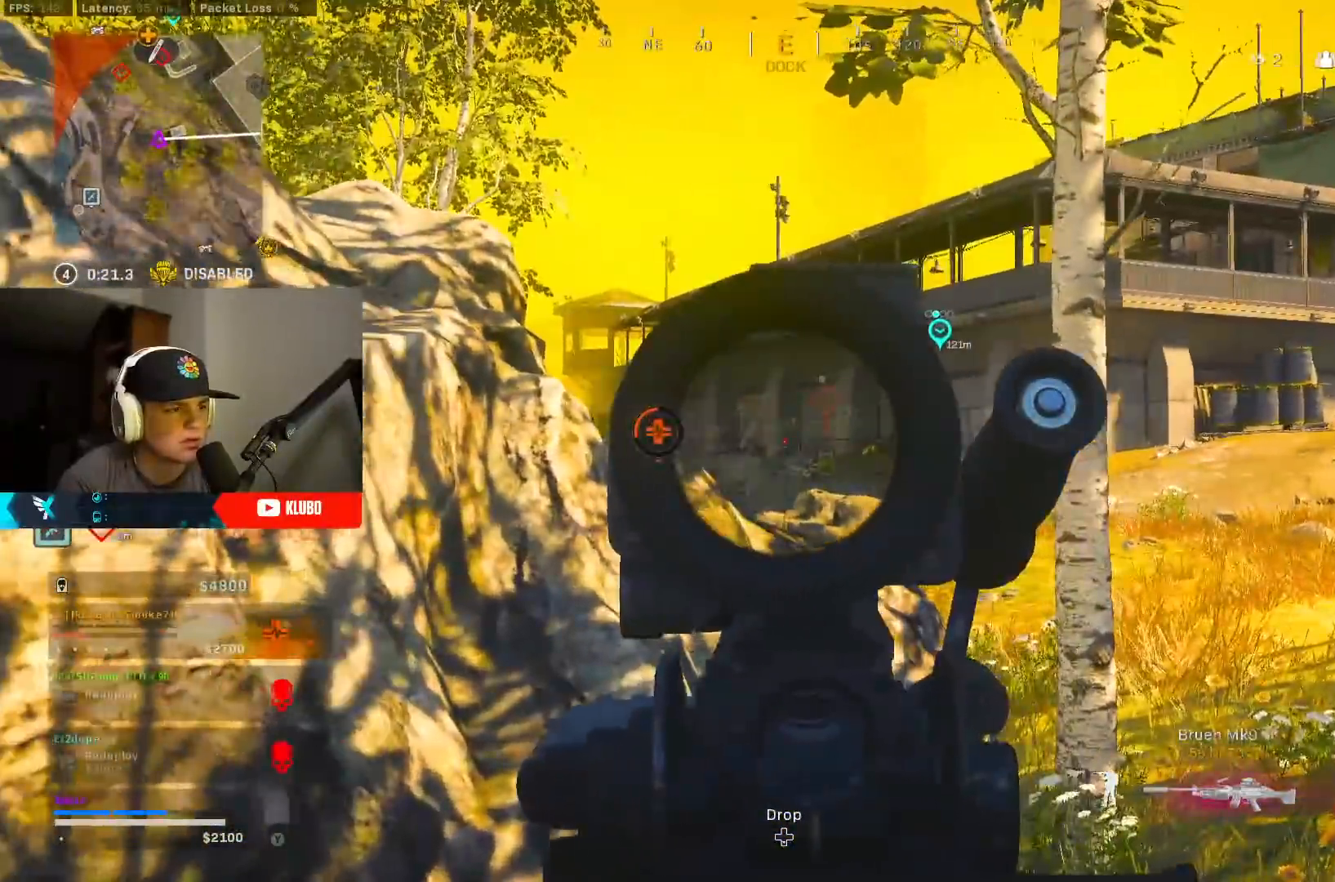
{"buttons": ["L2", "R2"], "left_stick": "right", "right_stick": "center", "events": [[83, "left_stick", "center"], [150, "left_stick", "left"], [267, "left_stick", "center"], [400, "R2", "down"], [433, "left_stick", "right"]]}
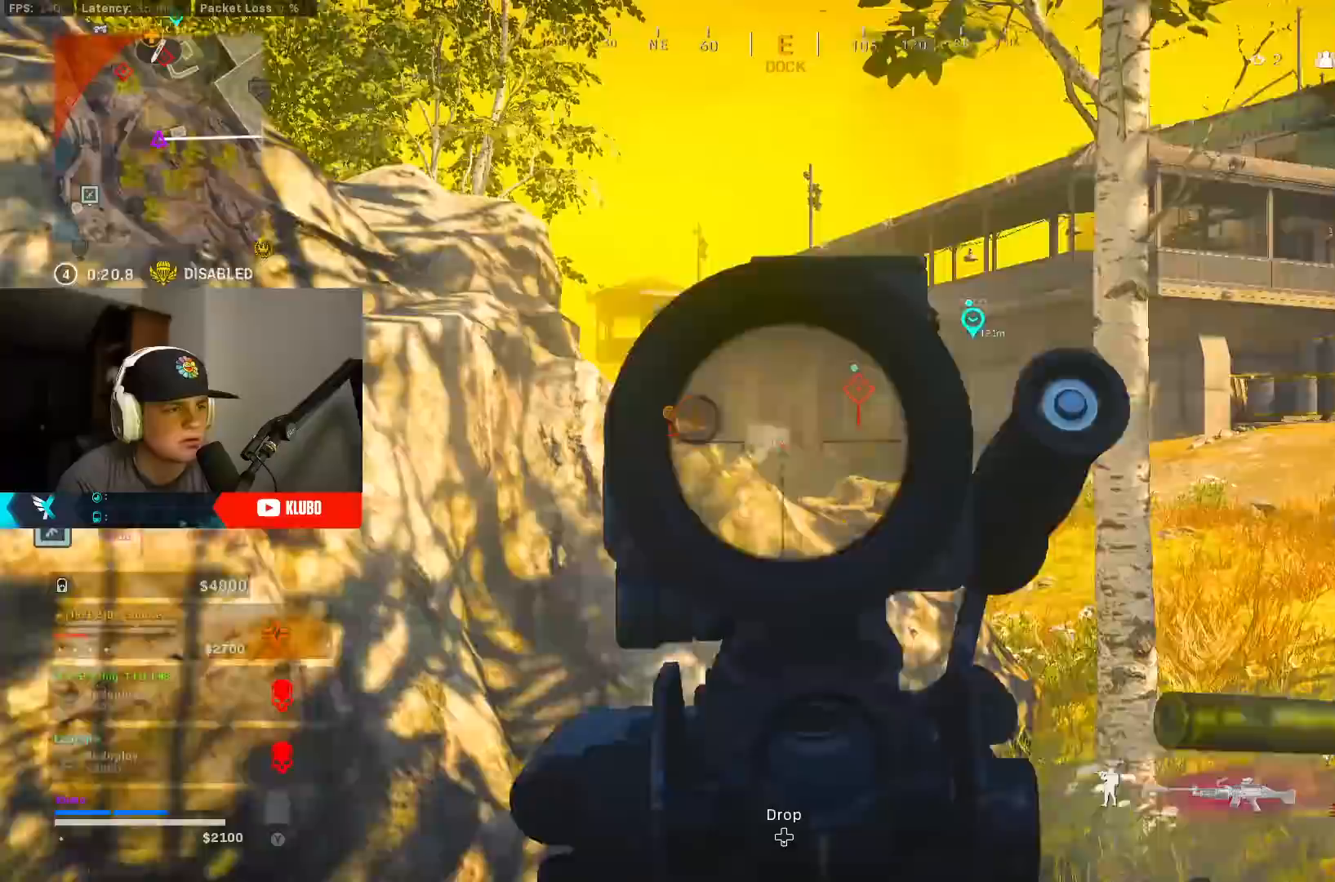
{"buttons": ["L2", "R2"], "left_stick": "right", "right_stick": "center", "events": [[17, "right_stick", "down-right"], [100, "right_stick", "center"], [117, "left_stick", "center"], [183, "left_stick", "left"], [267, "right_stick", "down-left"], [317, "left_stick", "center"], [383, "right_stick", "center"], [400, "left_stick", "right"]]}
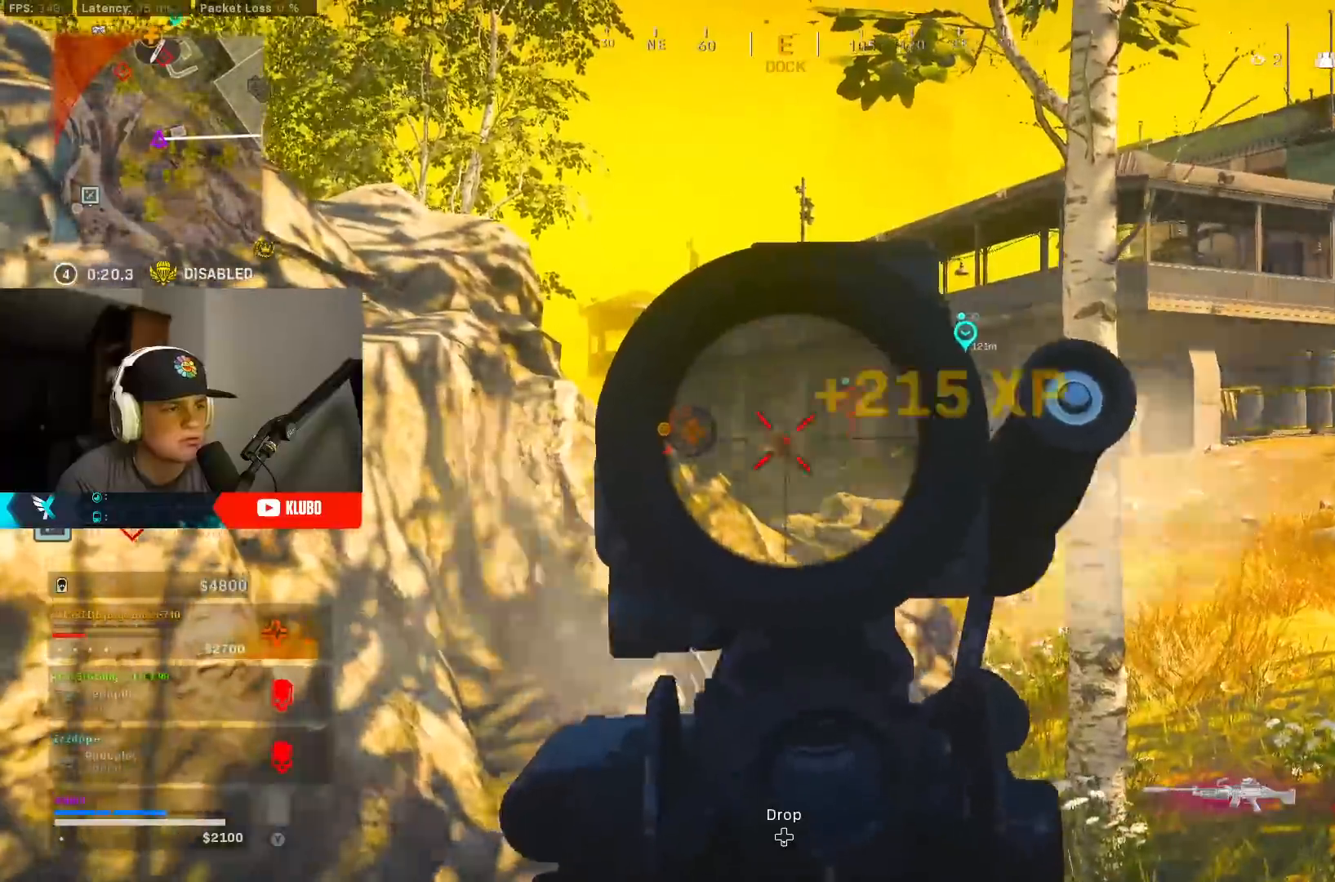
{"buttons": ["B", "L2"], "left_stick": "right", "right_stick": "left", "events": [[17, "right_stick", "down"], [100, "left_stick", "left"], [217, "right_stick", "center"], [250, "left_stick", "right"], [300, "R2", "up"], [367, "right_stick", "left"], [433, "B", "down"]]}
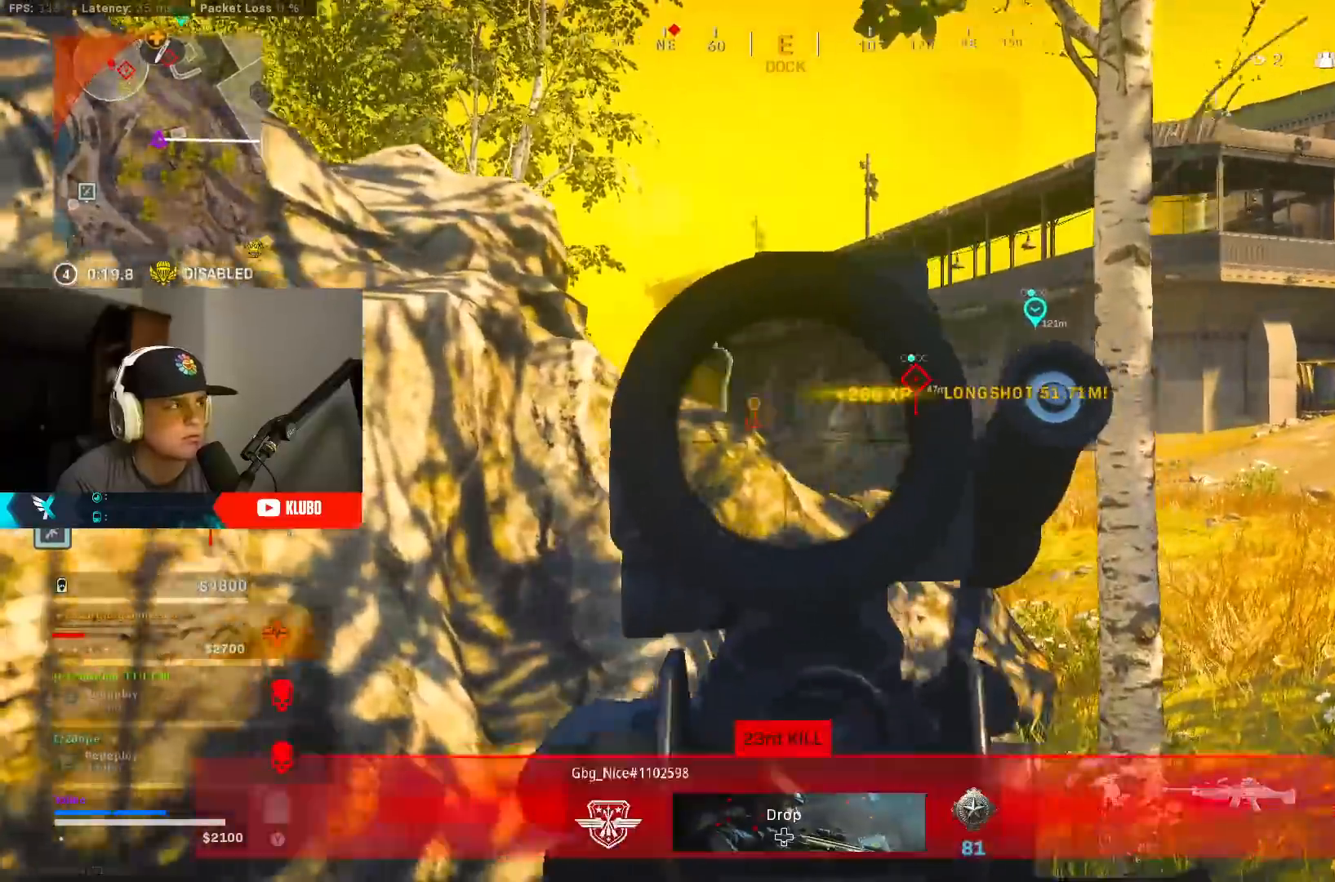
{"buttons": [], "left_stick": "up-right", "right_stick": "center", "events": [[17, "B", "up"], [17, "right_stick", "center"], [67, "L2", "up"], [100, "B", "down"], [183, "L3", "down"], [183, "left_stick", "up"], [200, "B", "up"], [217, "Y", "down"], [283, "Y", "up"], [333, "L3", "up"], [333, "left_stick", "up-right"], [350, "Y", "down"], [417, "Y", "up"]]}
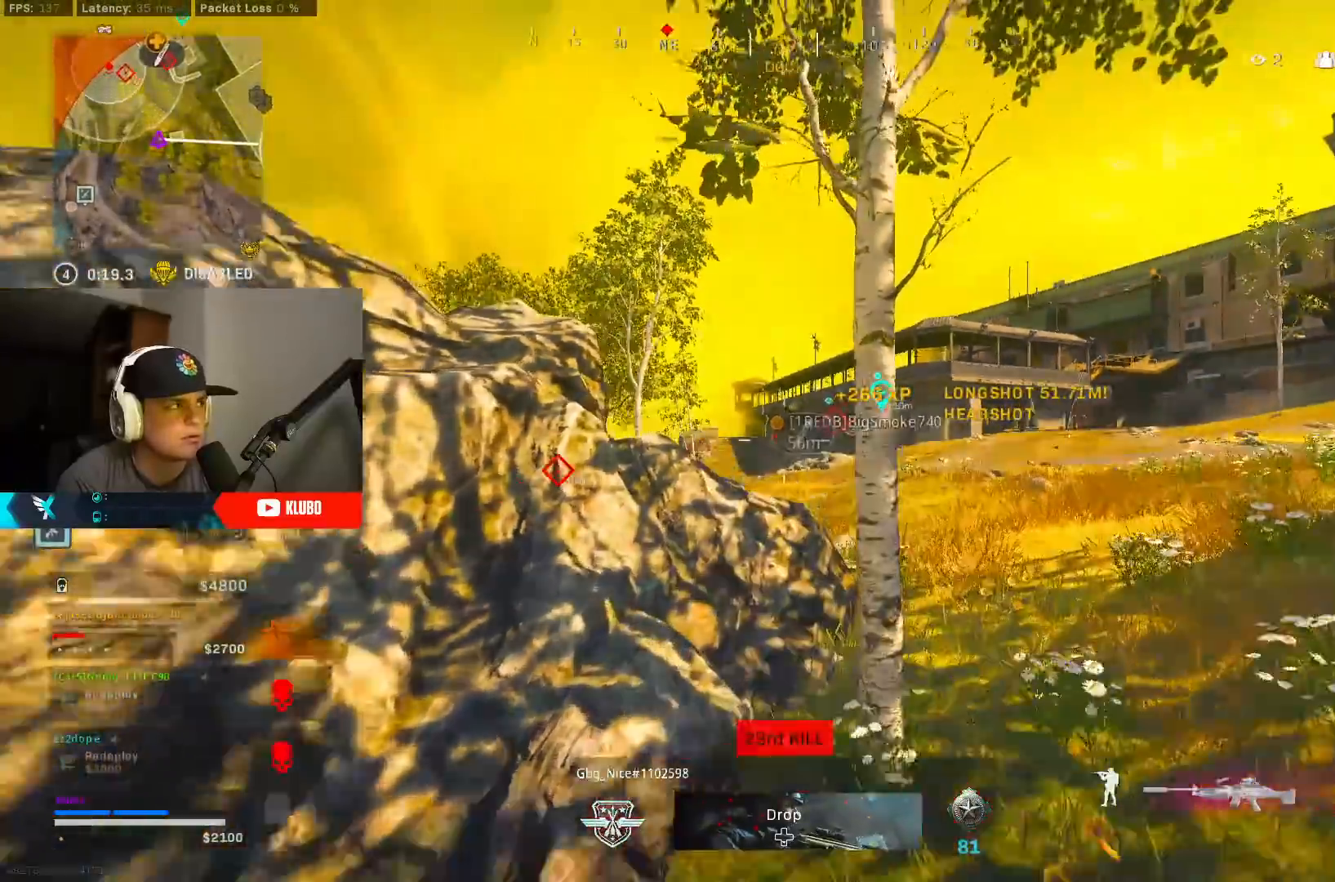
{"buttons": [], "left_stick": "down-left", "right_stick": "left", "events": [[83, "left_stick", "down-right"], [133, "left_stick", "down"], [150, "X", "down"], [183, "B", "down"], [217, "X", "up"], [233, "left_stick", "down-left"], [283, "B", "up"], [367, "B", "down"], [433, "right_stick", "left"], [467, "B", "up"]]}
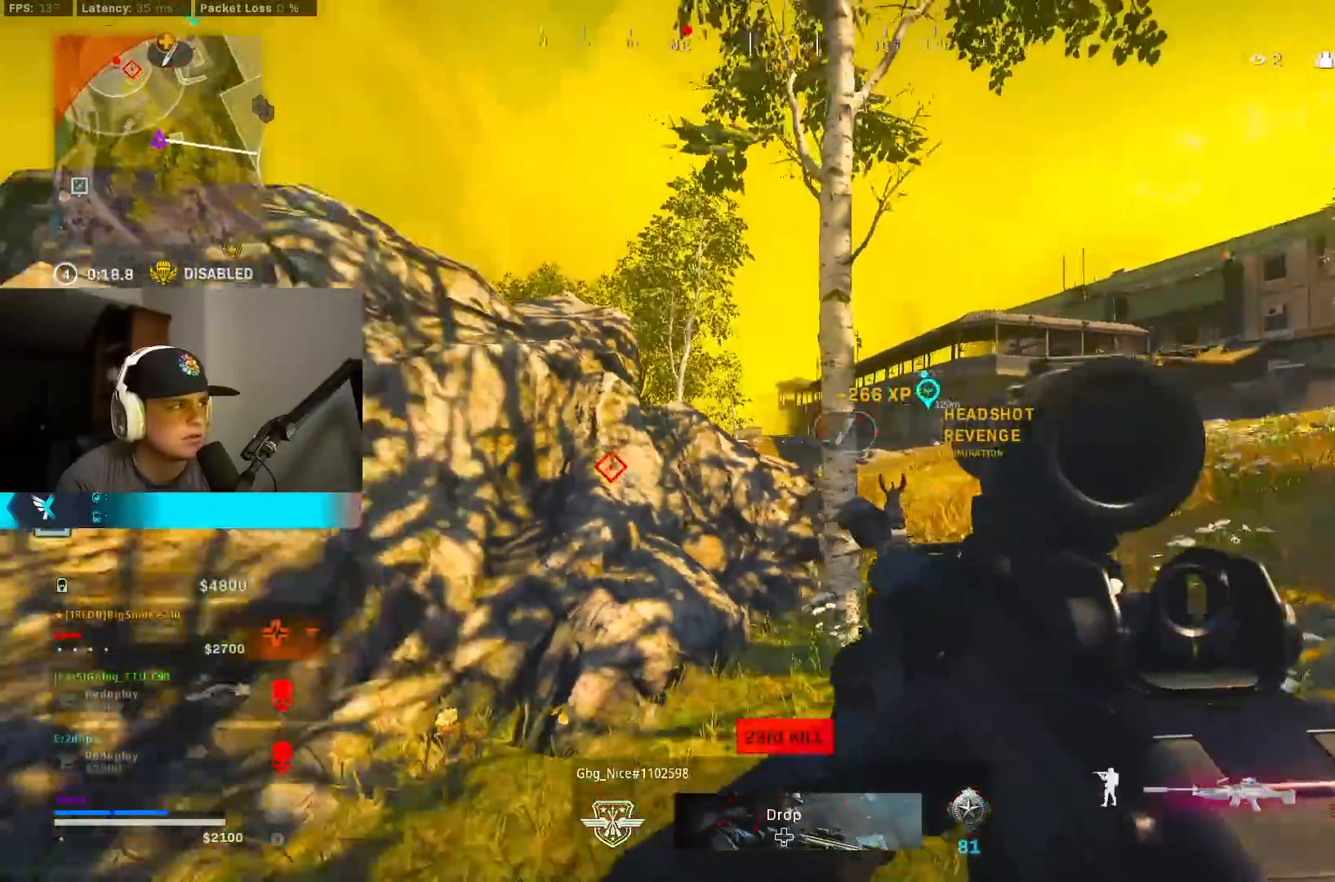
{"buttons": ["Y", "L3"], "left_stick": "up-right", "right_stick": "center", "events": [[67, "left_stick", "up-right"], [83, "B", "down"], [100, "right_stick", "center"], [183, "B", "up"], [250, "B", "down"], [250, "right_stick", "right"], [350, "right_stick", "center"], [367, "B", "up"], [400, "L3", "down"], [500, "Y", "down"]]}
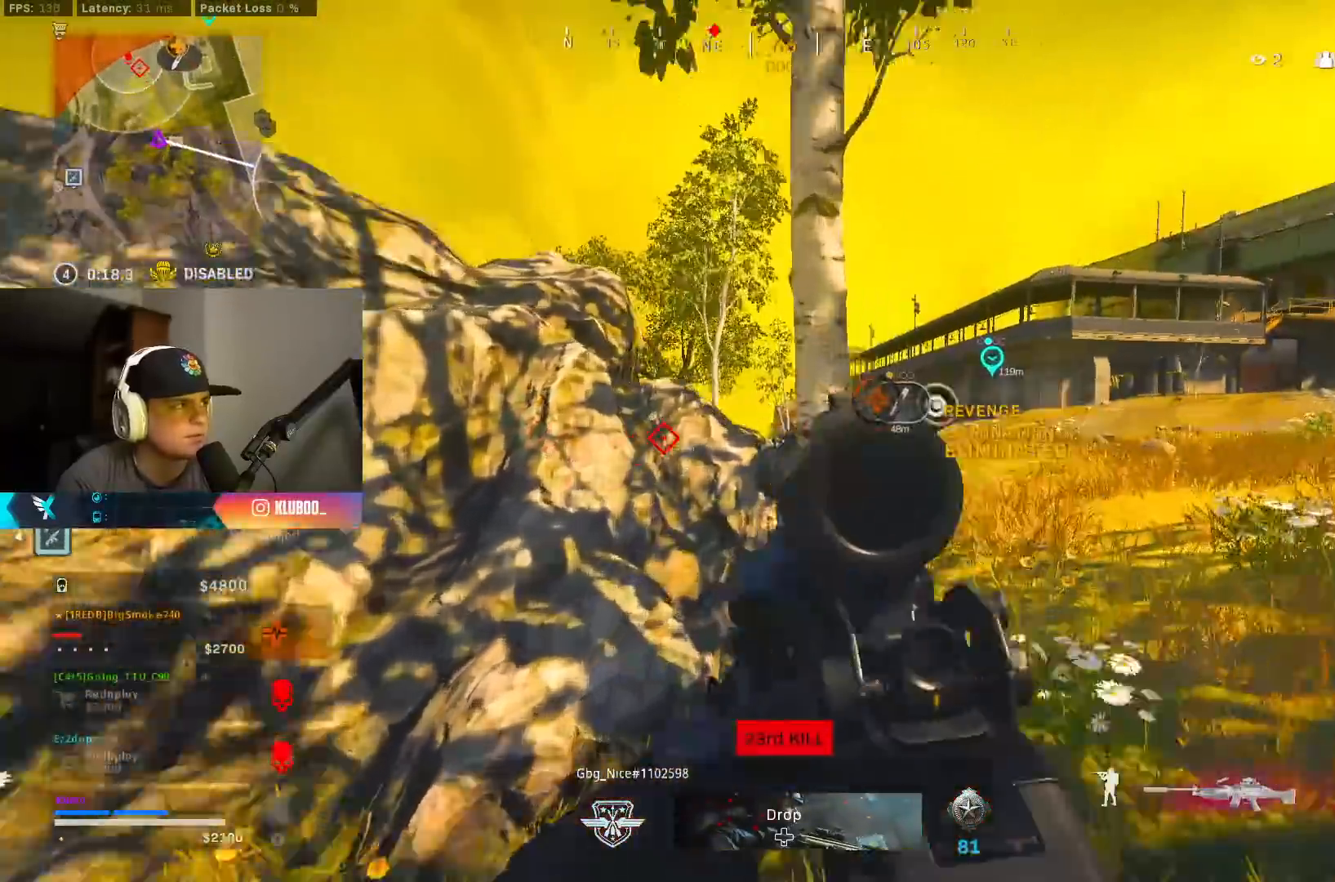
{"buttons": [], "left_stick": "up-right", "right_stick": "center", "events": [[33, "L3", "up"], [50, "Y", "up"], [117, "Y", "down"], [183, "Y", "up"], [267, "L3", "down"], [367, "right_stick", "down-left"], [400, "L3", "up"], [500, "right_stick", "center"]]}
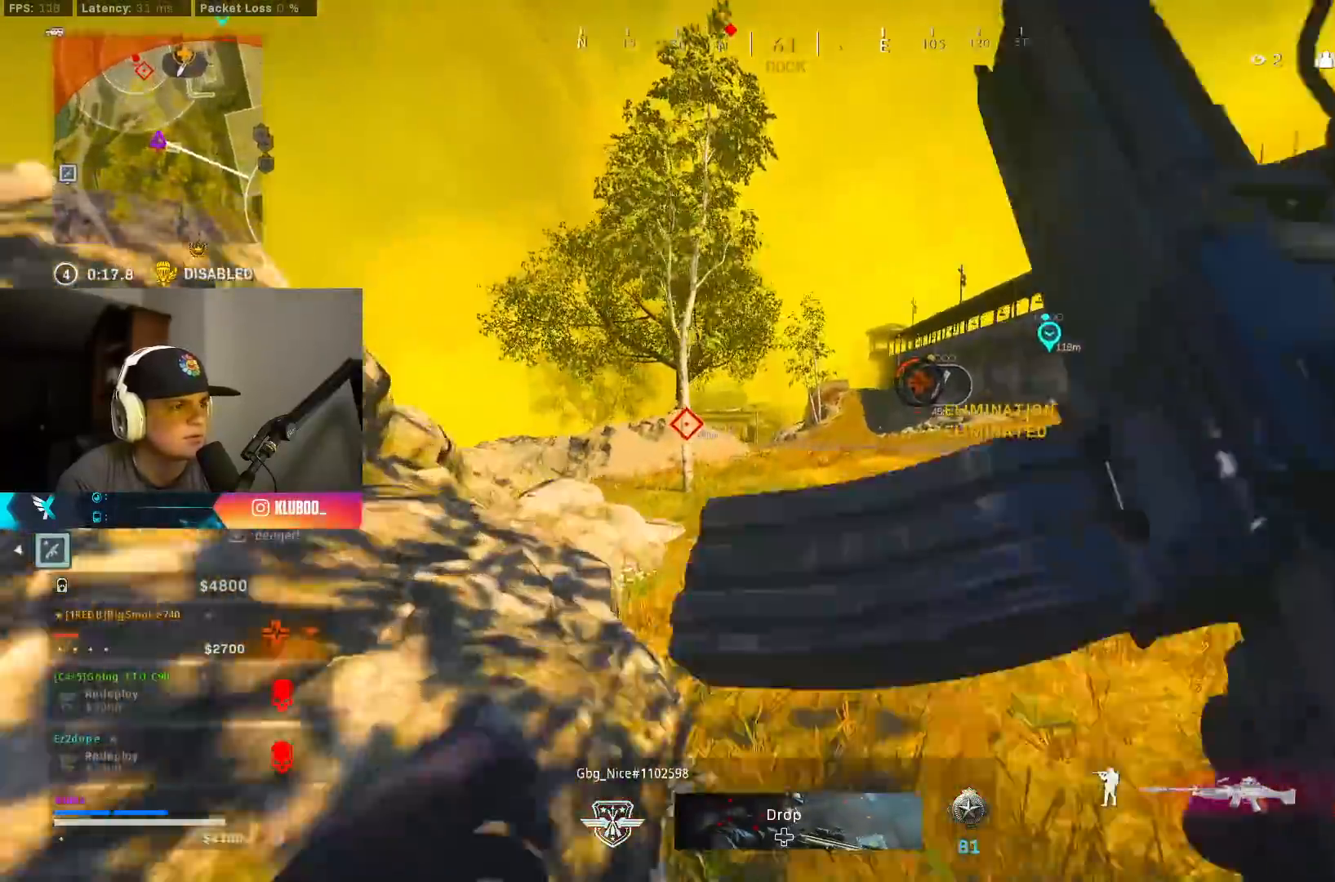
{"buttons": [], "left_stick": "up-left", "right_stick": "center", "events": [[50, "right_stick", "down-left"], [100, "B", "down"], [150, "right_stick", "center"], [217, "B", "up"], [300, "B", "down"], [317, "L2", "down"], [333, "A", "down"], [383, "B", "up"], [433, "L2", "up"], [433, "left_stick", "up-left"], [500, "A", "up"]]}
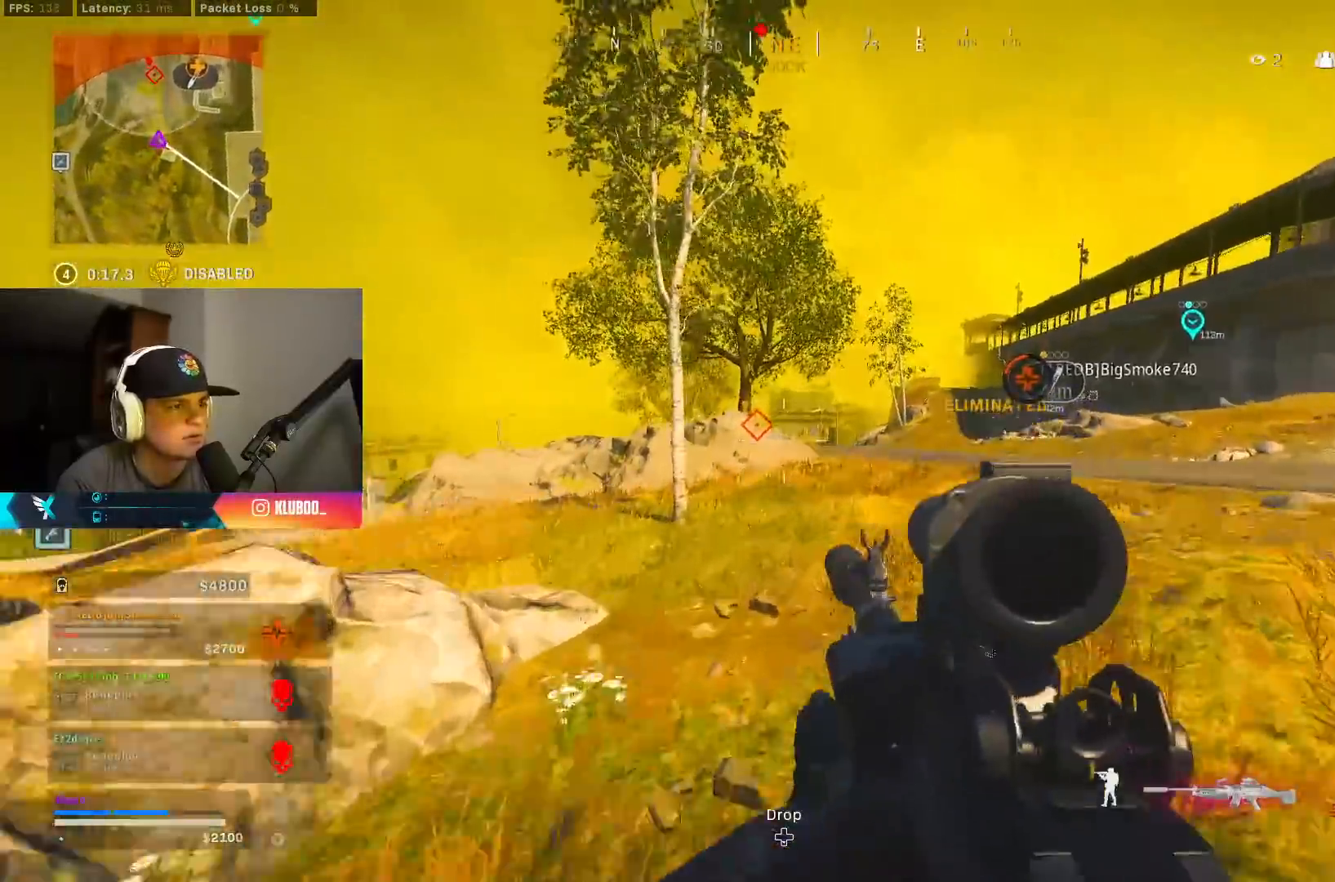
{"buttons": [], "left_stick": "up-left", "right_stick": "center", "events": [[50, "L3", "down"], [133, "Y", "down"], [167, "L3", "up"], [183, "Y", "up"], [317, "right_stick", "left"], [433, "right_stick", "center"]]}
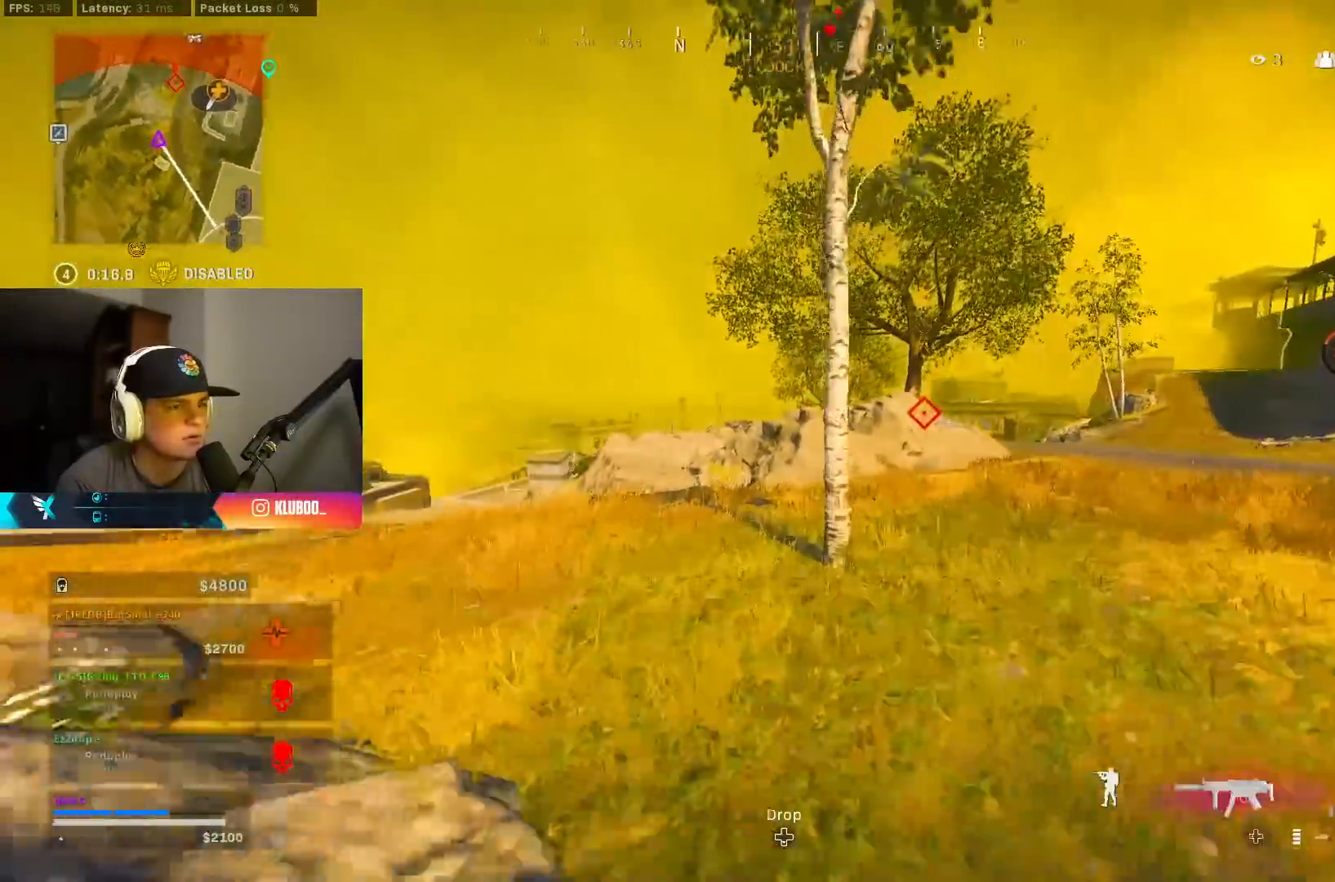
{"buttons": ["Y"], "left_stick": "up-left", "right_stick": "center", "events": [[83, "Y", "down"], [133, "Y", "up"], [200, "Y", "down"], [267, "Y", "up"], [367, "Y", "down"], [450, "Y", "up"], [500, "Y", "down"]]}
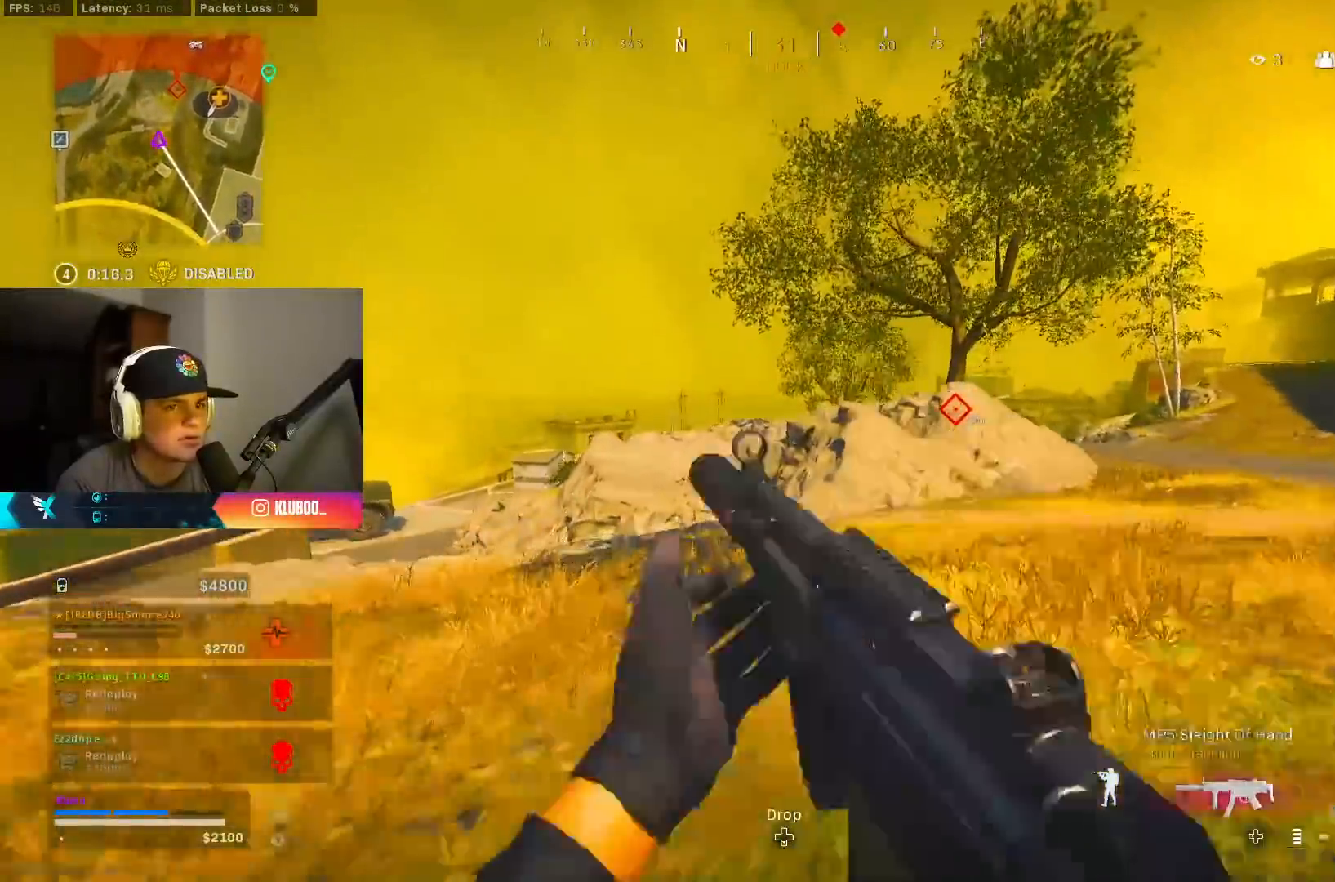
{"buttons": ["B"], "left_stick": "up", "right_stick": "center", "events": [[17, "left_stick", "up"], [67, "Y", "up"], [250, "right_stick", "right"], [433, "B", "down"], [433, "right_stick", "center"]]}
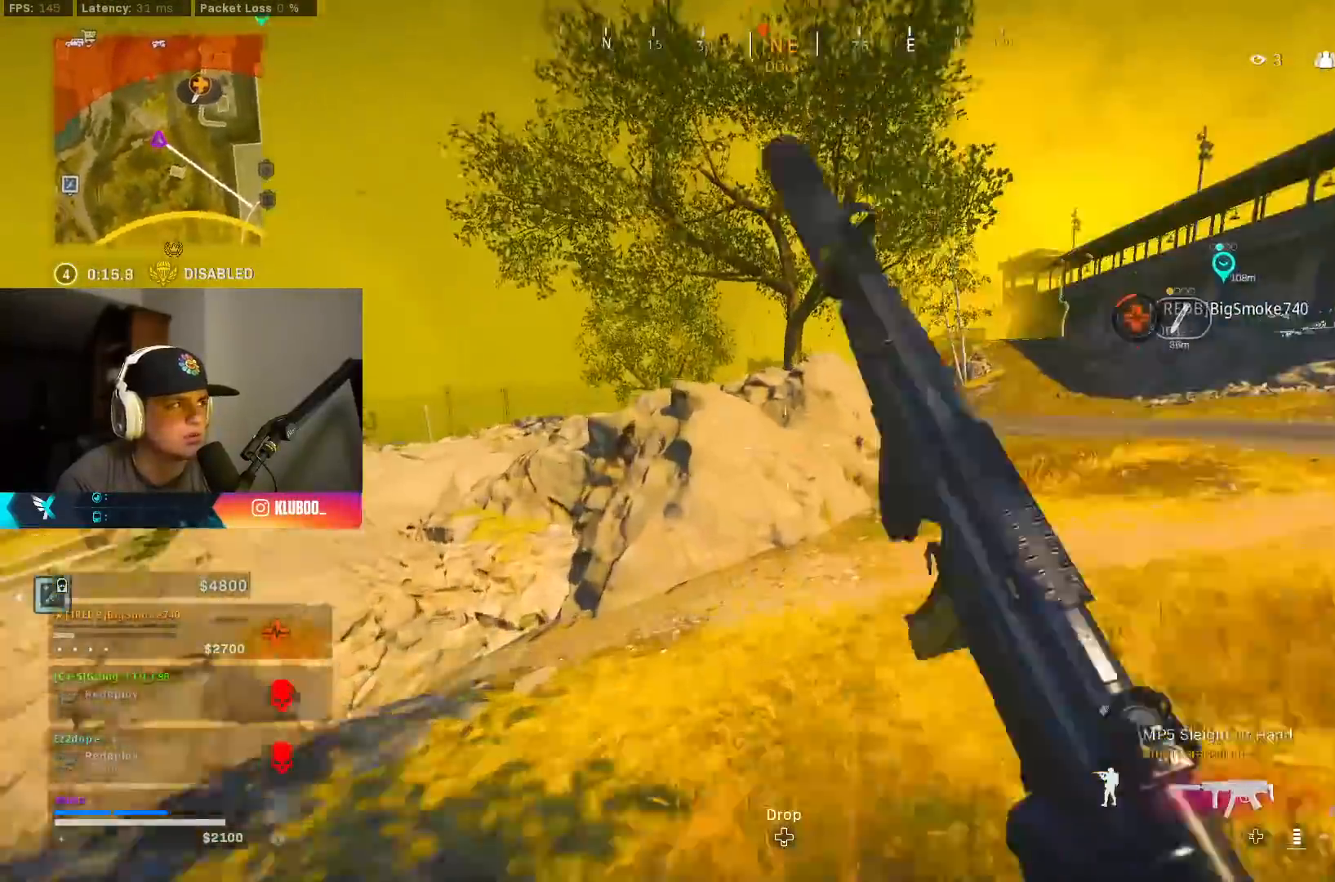
{"buttons": ["Y"], "left_stick": "up-left", "right_stick": "center", "events": [[67, "B", "up"], [100, "left_stick", "left"], [133, "B", "down"], [150, "right_stick", "left"], [200, "A", "down"], [233, "B", "up"], [300, "right_stick", "center"], [333, "left_stick", "up-left"], [350, "A", "up"], [367, "L3", "down"], [433, "Y", "down"], [483, "L3", "up"]]}
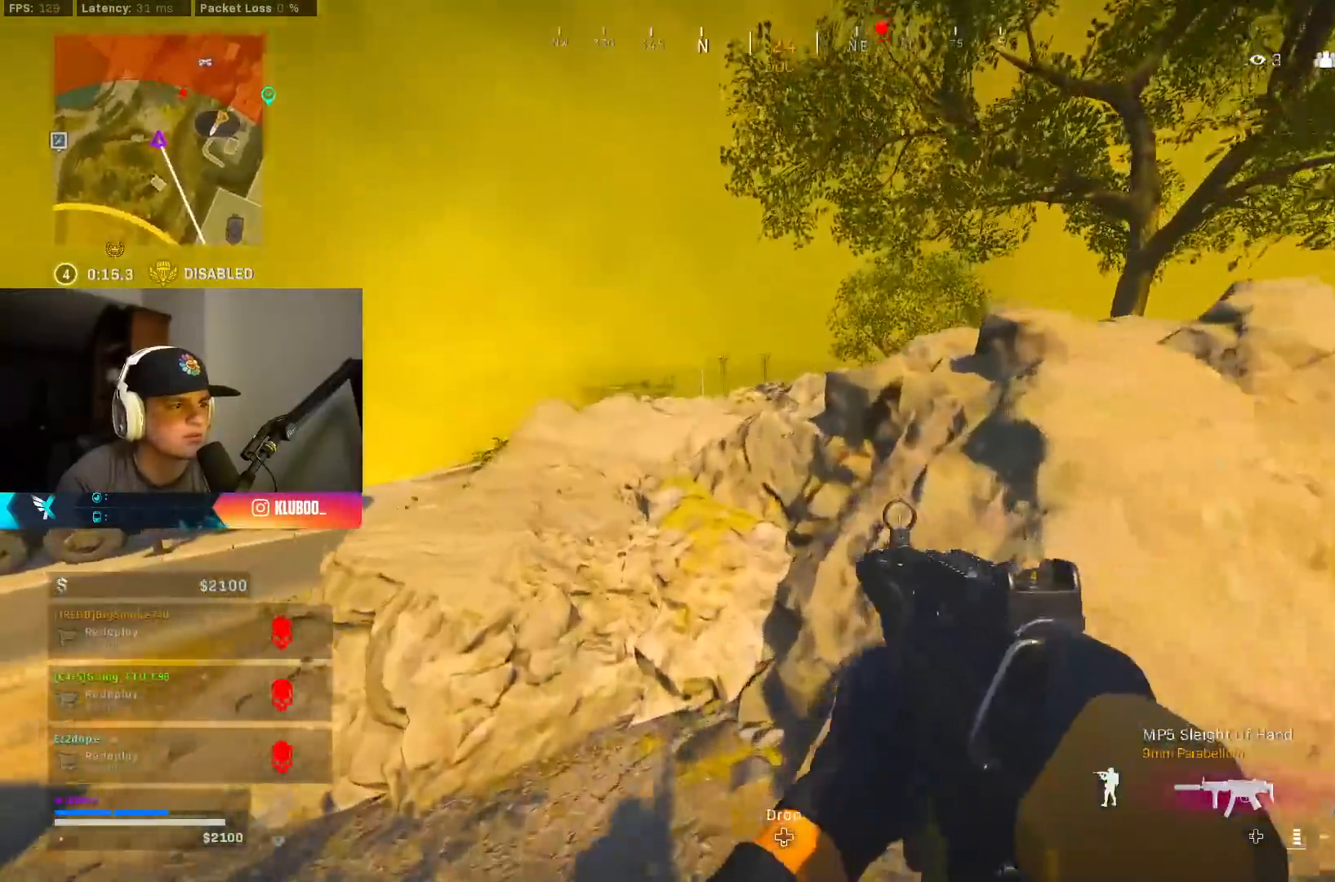
{"buttons": [], "left_stick": "up-left", "right_stick": "center", "events": [[17, "Y", "up"], [83, "L3", "down"], [100, "Y", "down"], [133, "Y", "up"], [183, "L3", "up"], [283, "L3", "down"], [333, "right_stick", "right"], [400, "L3", "up"], [483, "right_stick", "center"]]}
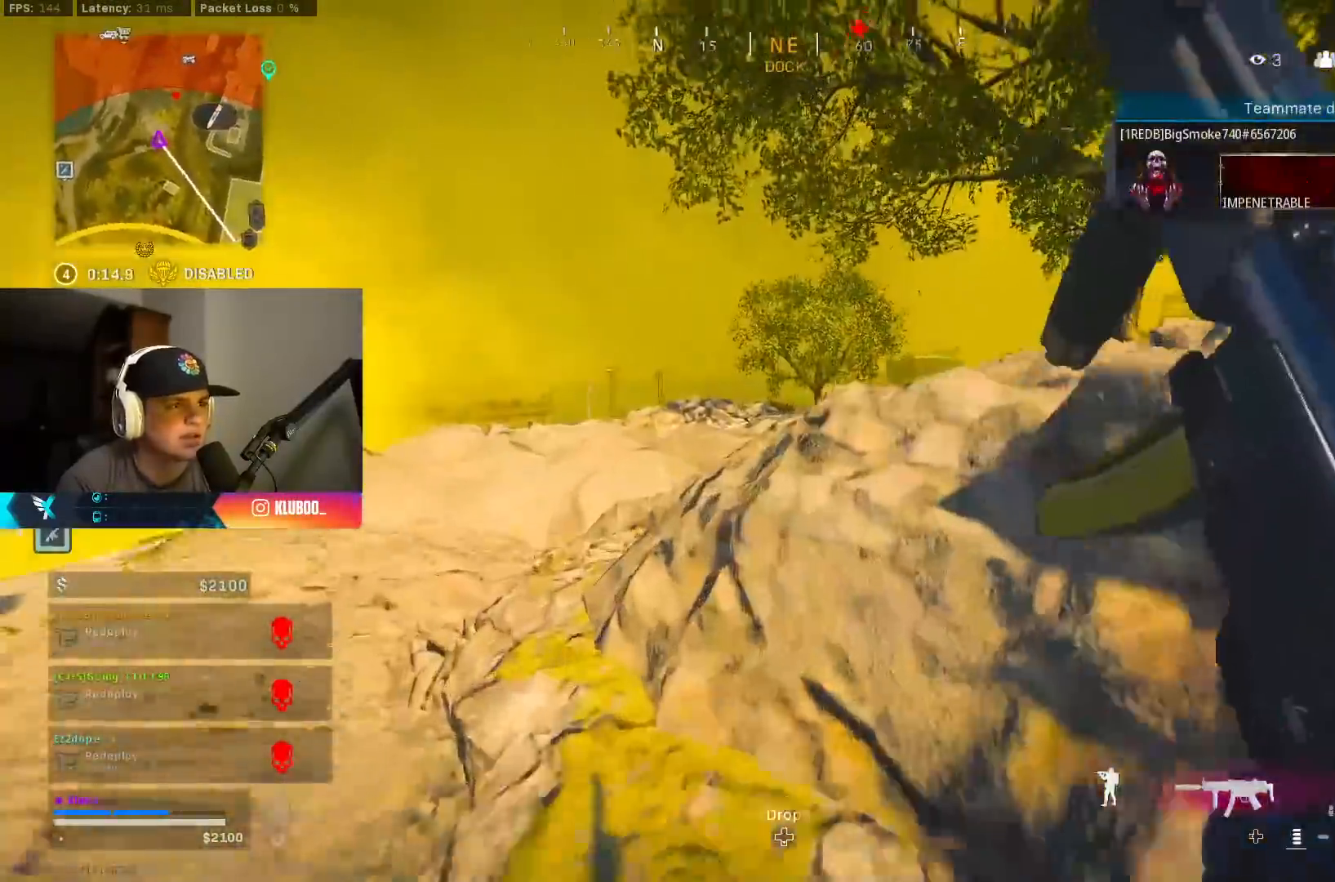
{"buttons": [], "left_stick": "up-left", "right_stick": "center", "events": [[17, "Y", "down"], [83, "Y", "up"], [317, "right_stick", "right"], [467, "right_stick", "center"]]}
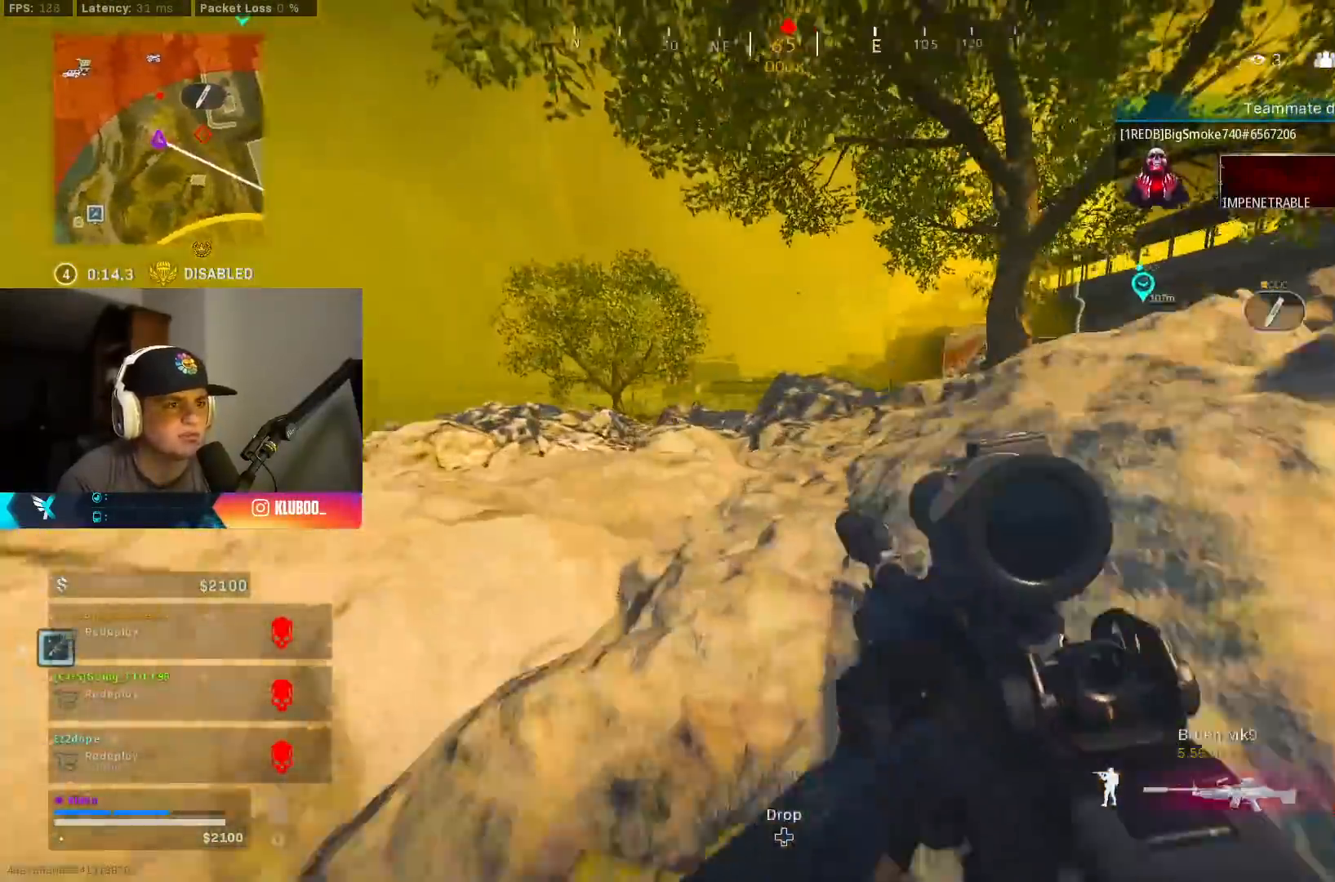
{"buttons": [], "left_stick": "up-right", "right_stick": "center", "events": [[300, "left_stick", "up"], [350, "B", "down"], [500, "B", "up"], [500, "left_stick", "up-right"]]}
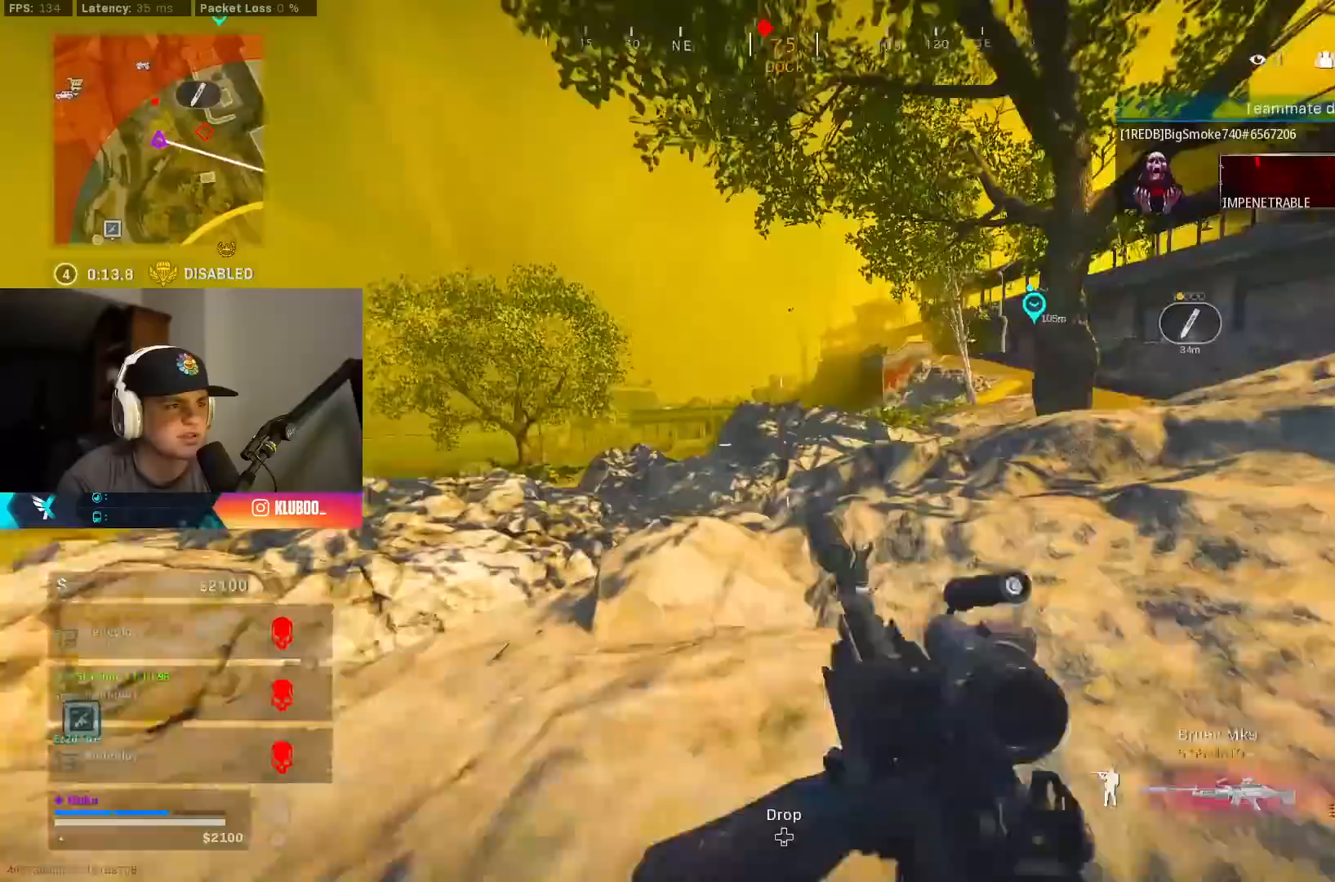
{"buttons": [], "left_stick": "up", "right_stick": "center", "events": [[17, "left_stick", "right"], [50, "B", "down"], [100, "A", "down"], [150, "B", "up"], [250, "A", "up"], [283, "left_stick", "up-right"], [383, "left_stick", "up"]]}
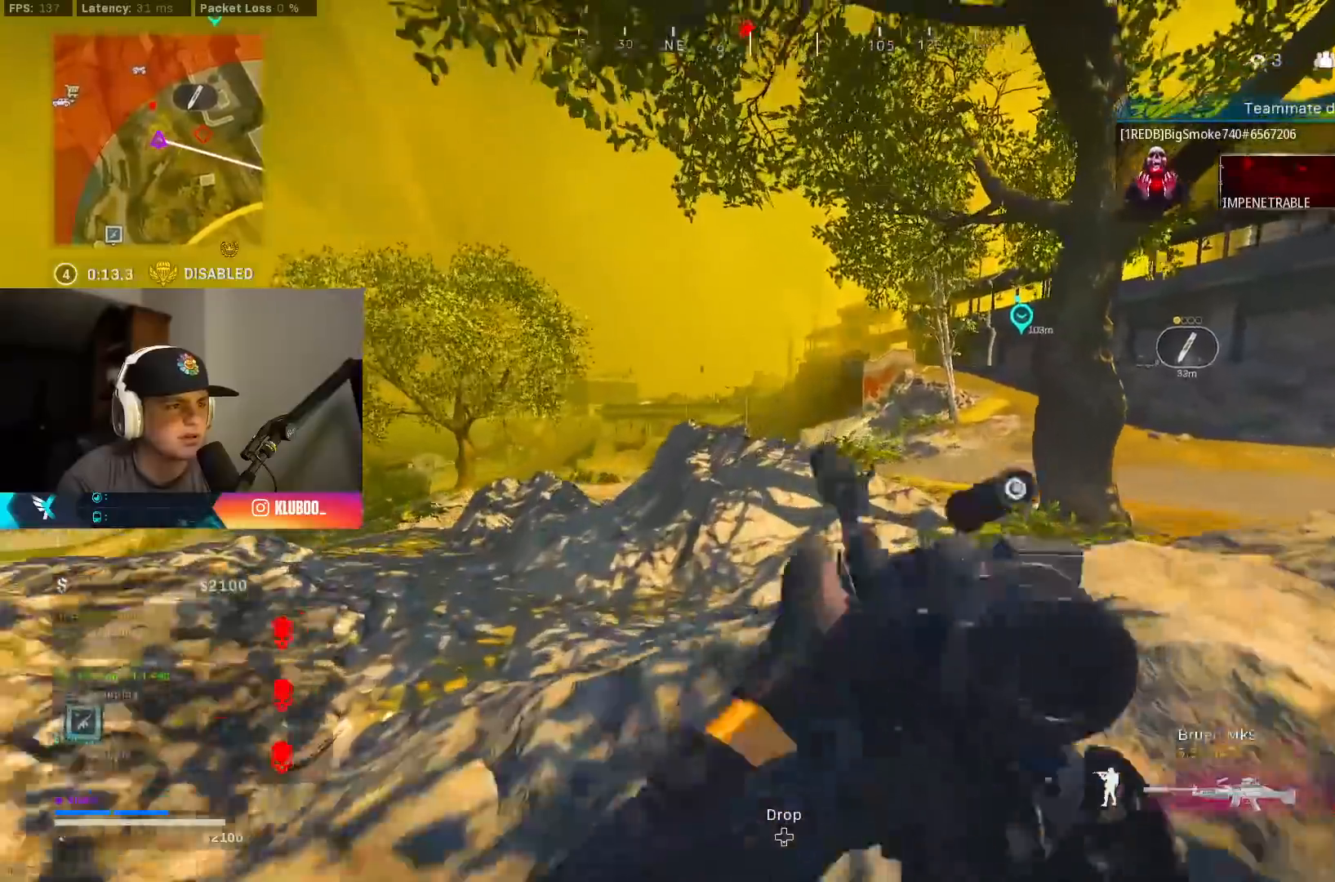
{"buttons": [], "left_stick": "up-left", "right_stick": "center", "events": [[350, "A", "down"], [450, "left_stick", "up-left"], [483, "A", "up"]]}
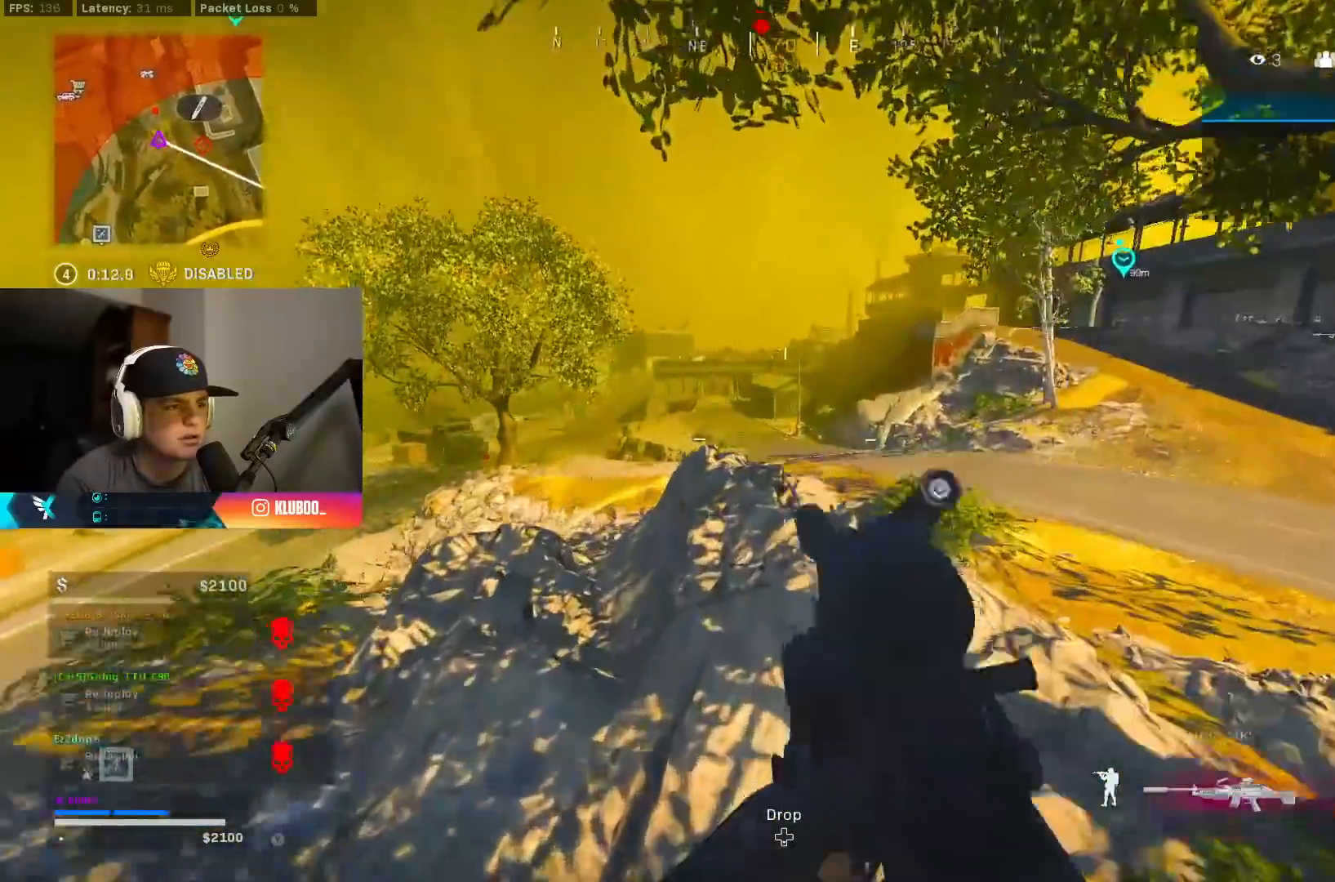
{"buttons": ["L3"], "left_stick": "up-left", "right_stick": "down-left", "events": [[383, "L3", "down"], [400, "right_stick", "down-left"]]}